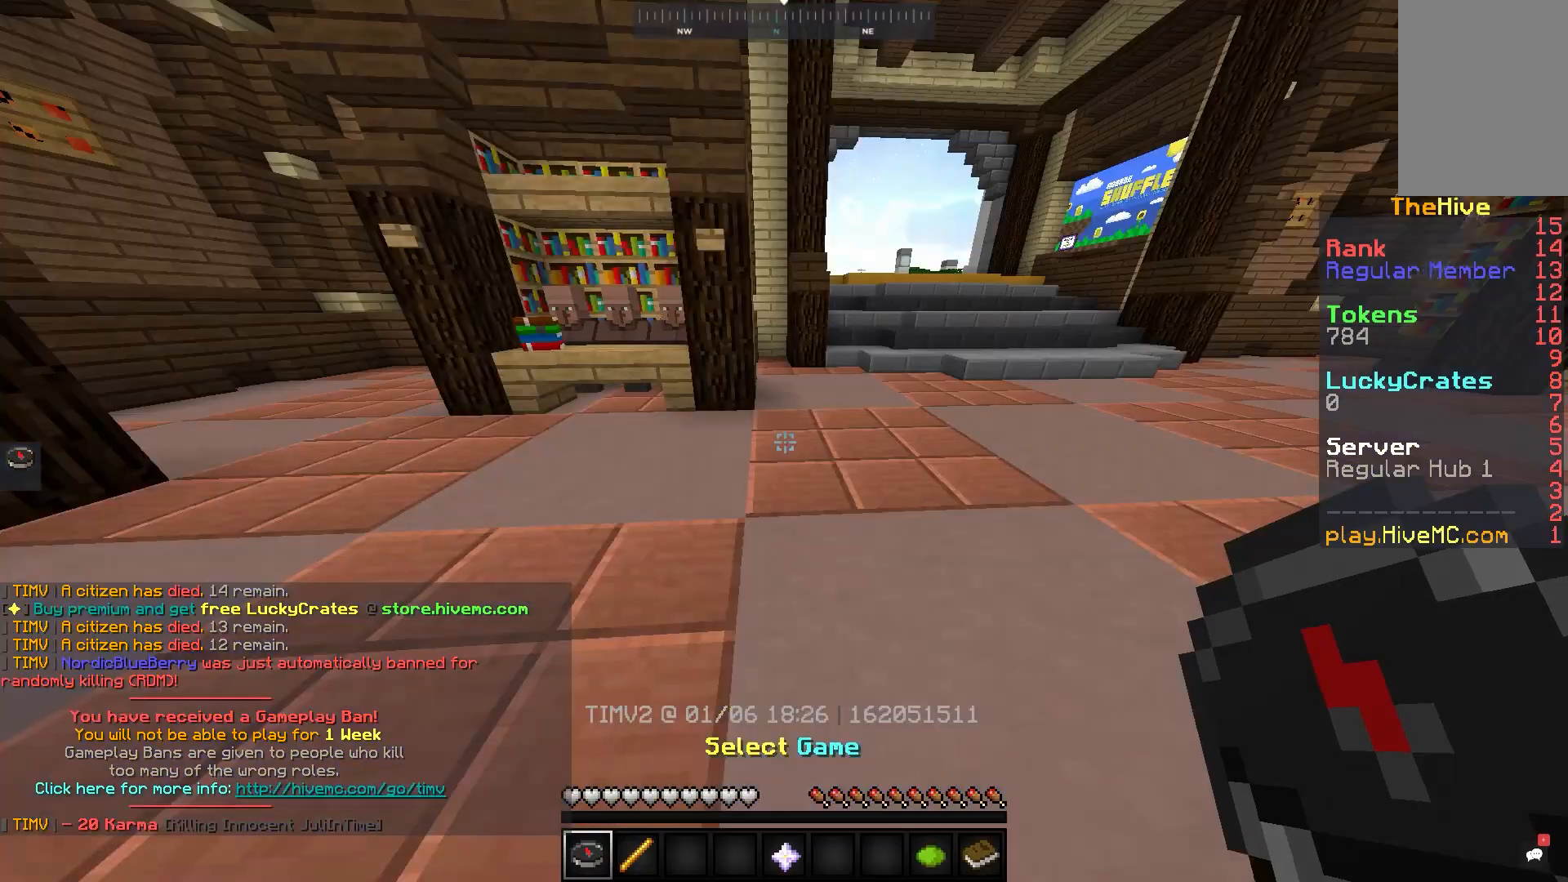
Gameplay with keyboard and mouse; each line is a JSON object with the keys and mouse buttons held at the frame after it. "events" lists presses ("down") and releases ("up") of "a", "d", "s", "space", "w", "mouse_left" and "mouse_right" between this image and that frame as [ms after this image, input, new state], when the widget could be followed in between. "mouse_left", "mouse_right" = the "left", "right" buttons of the "mouse" list. No other keys are recorded. Fast repeated clicks can show as one long hold. Mouse movement is not recorded.
{"keys": [], "mouse": [], "events": []}
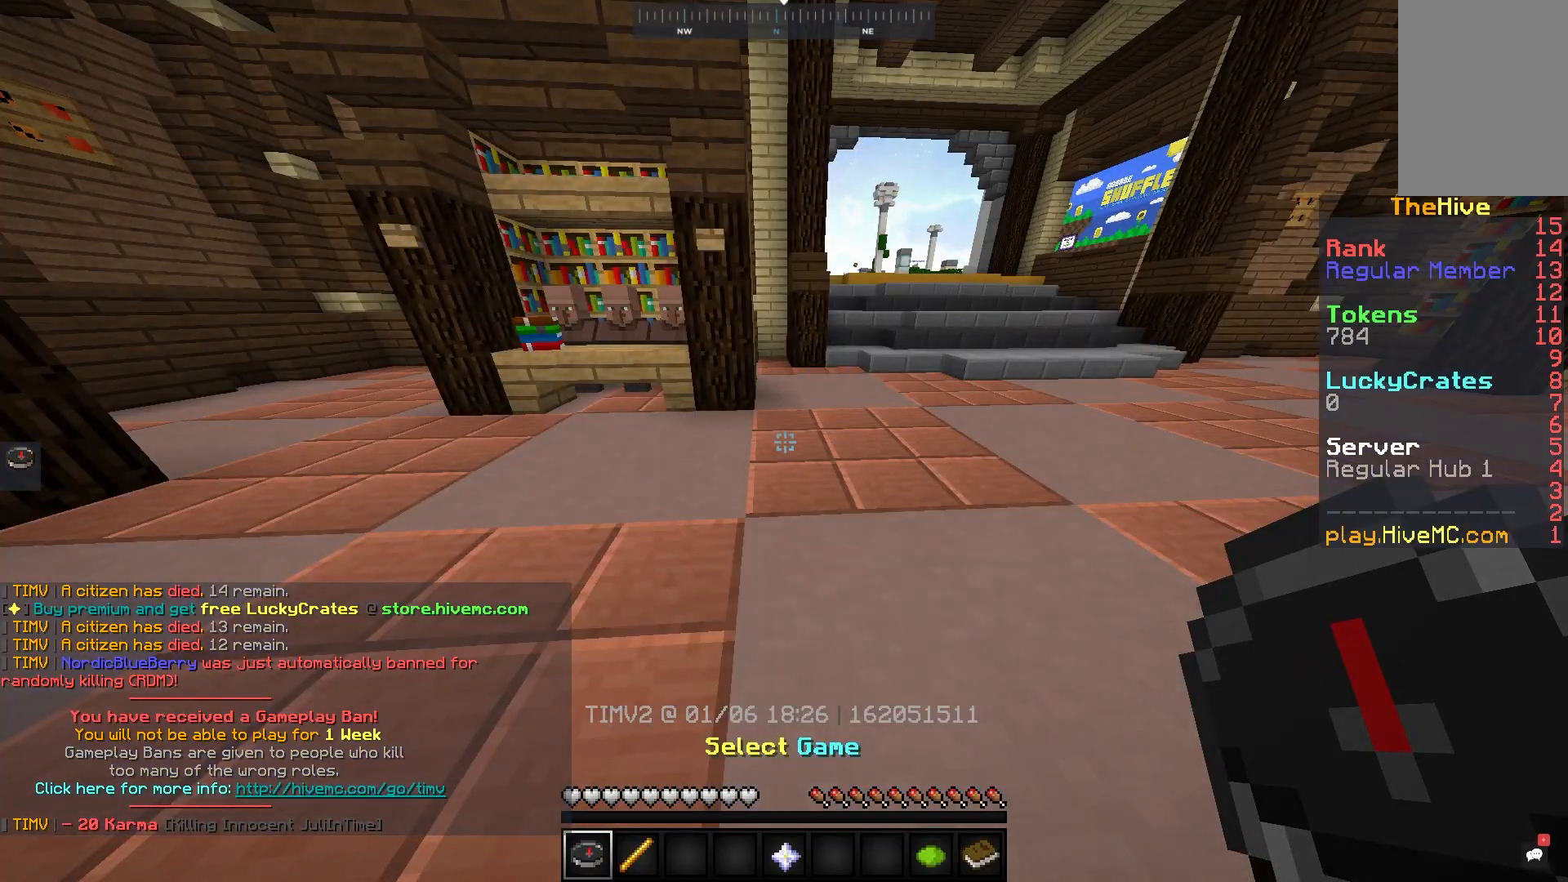
{"keys": [], "mouse": [], "events": []}
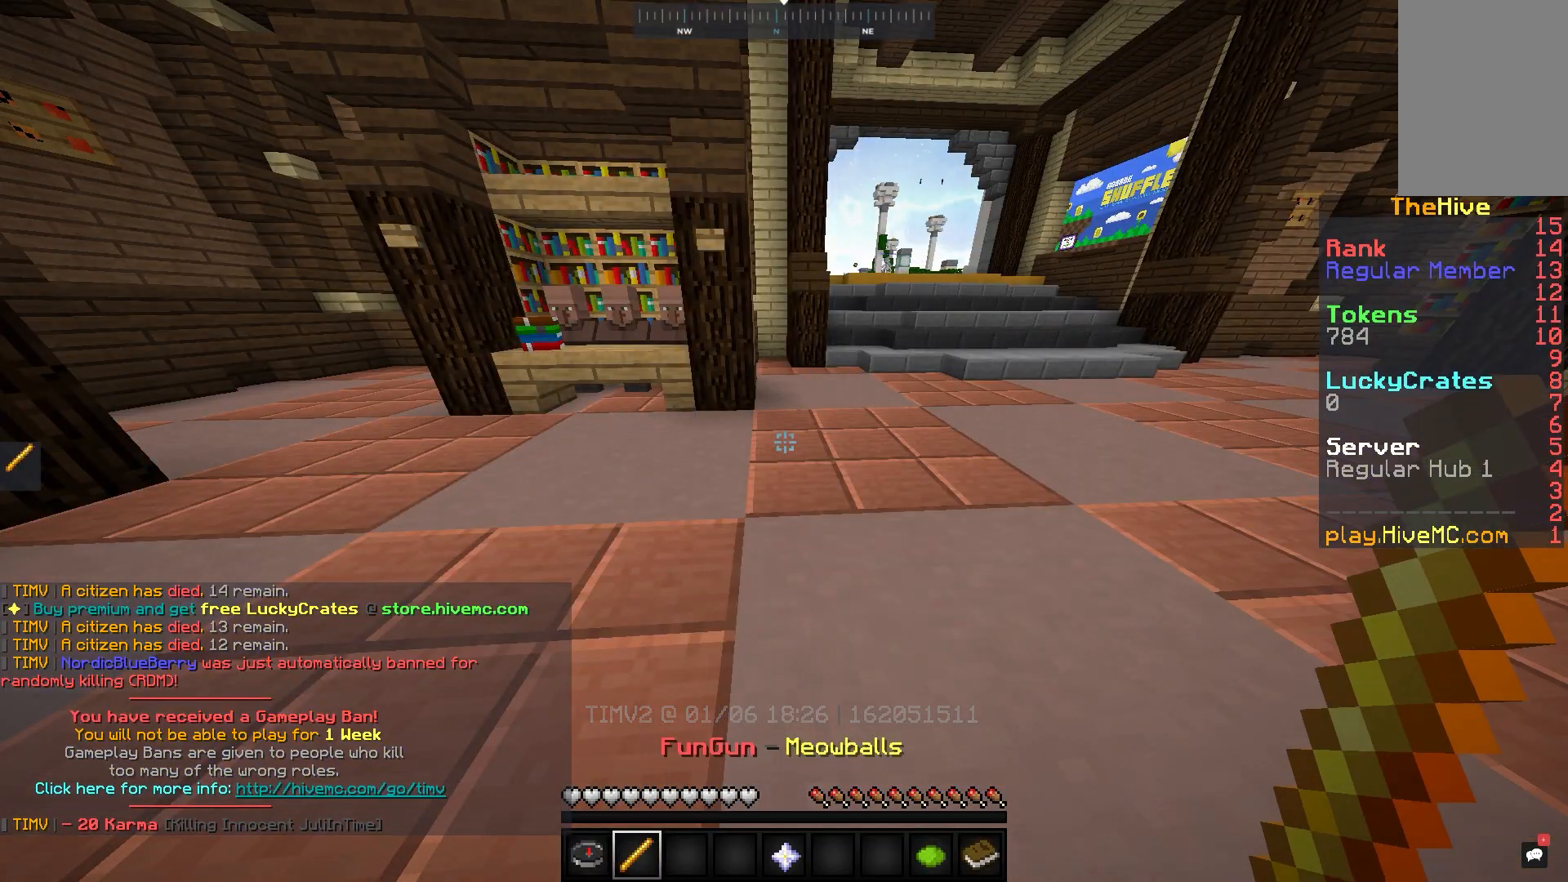
{"keys": ["w"], "mouse": [], "events": [[183, "w", "down"]]}
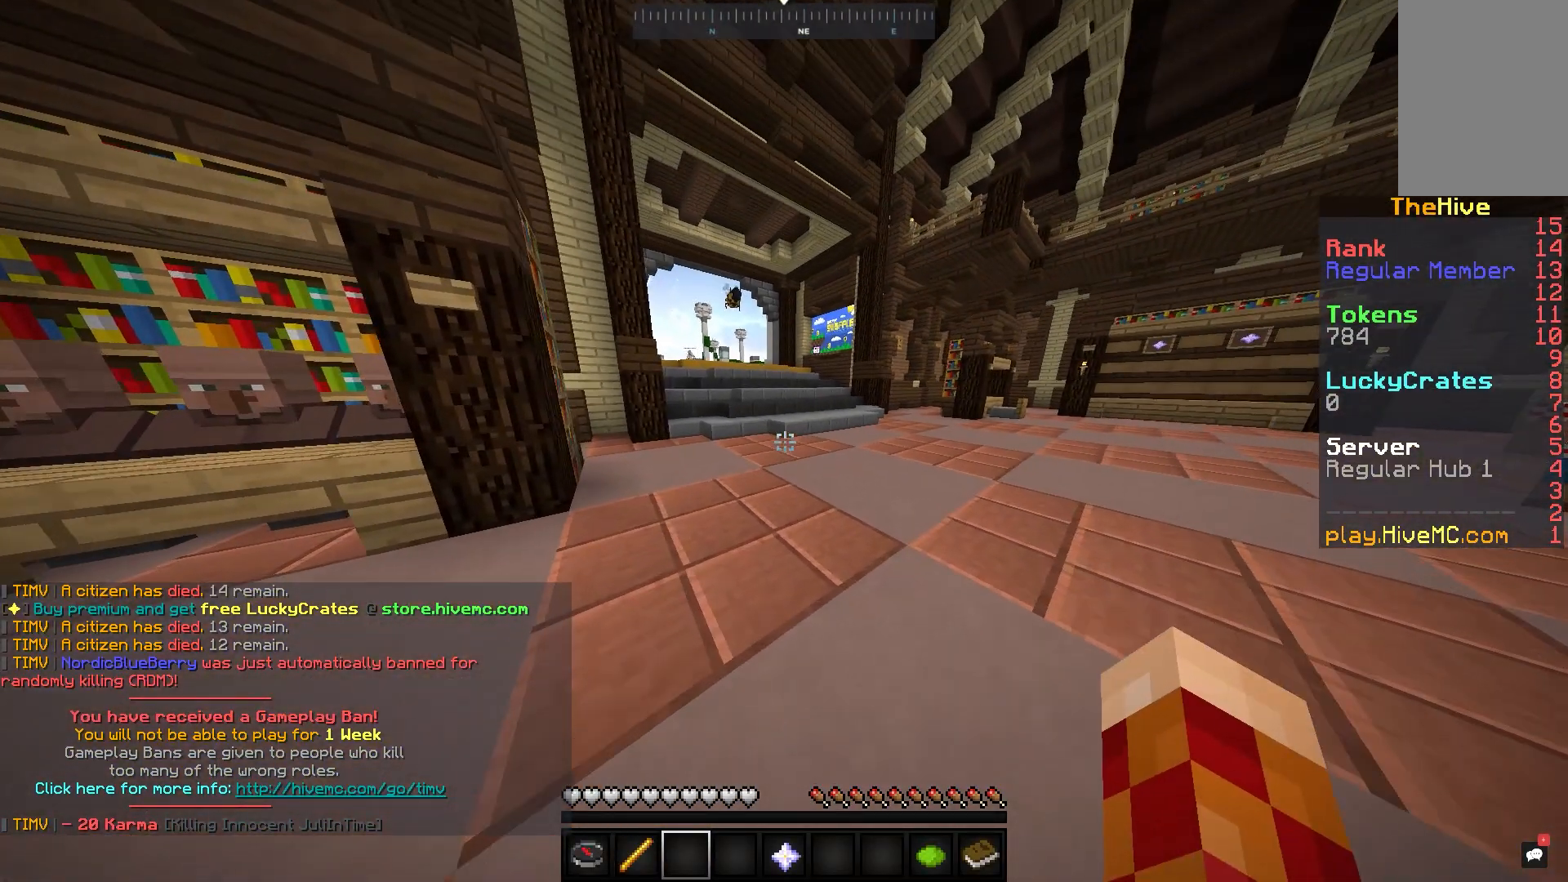
{"keys": ["space", "w"], "mouse": [], "events": [[117, "space", "down"]]}
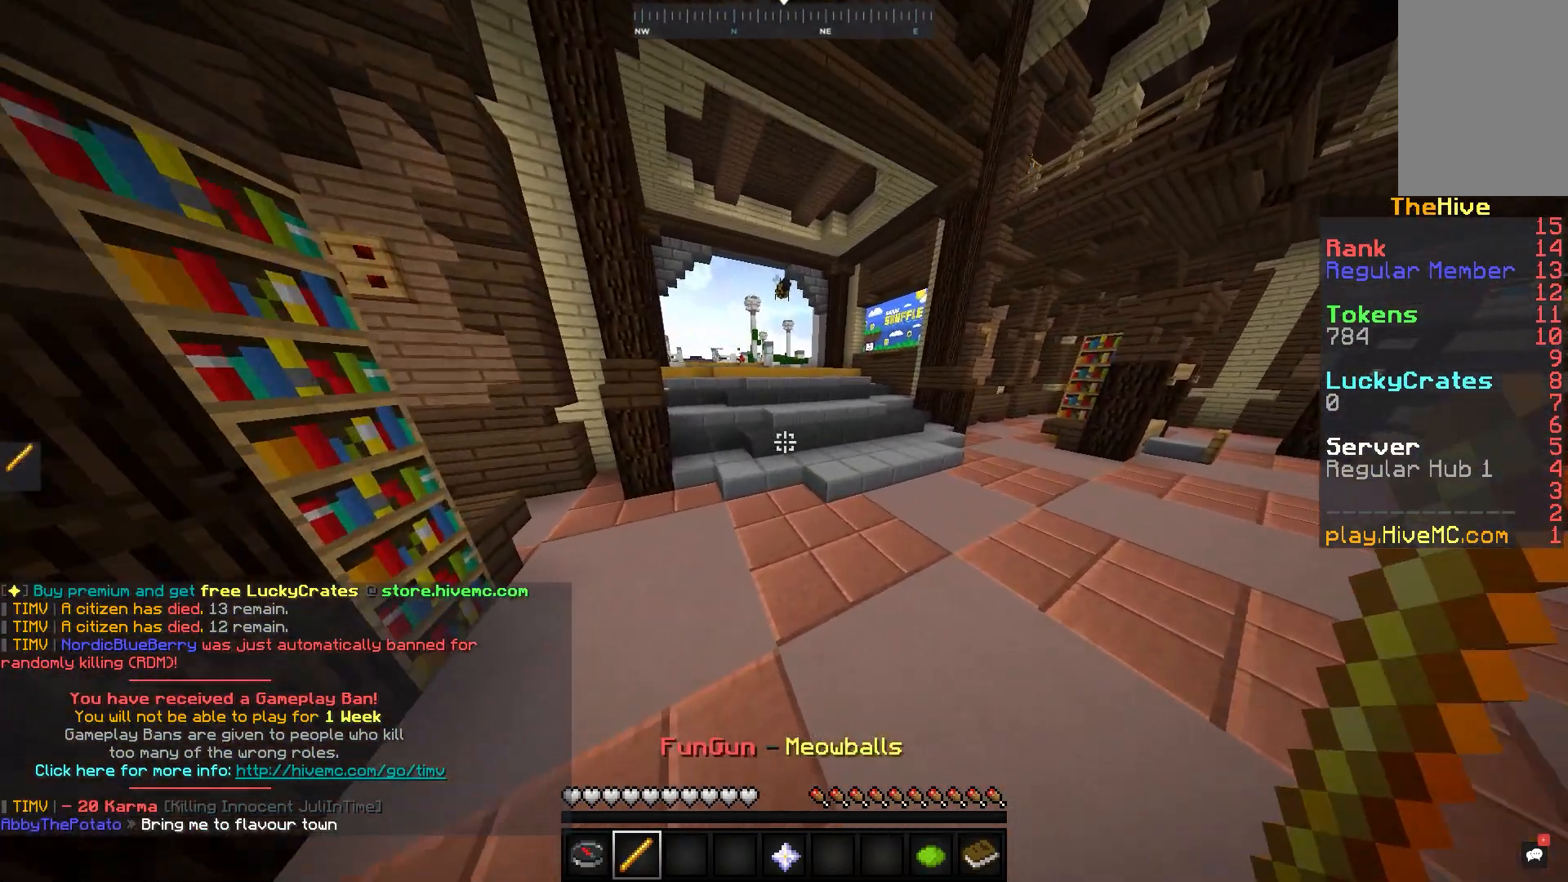
{"keys": ["space", "w"], "mouse": [], "events": [[83, "space", "up"], [217, "space", "down"]]}
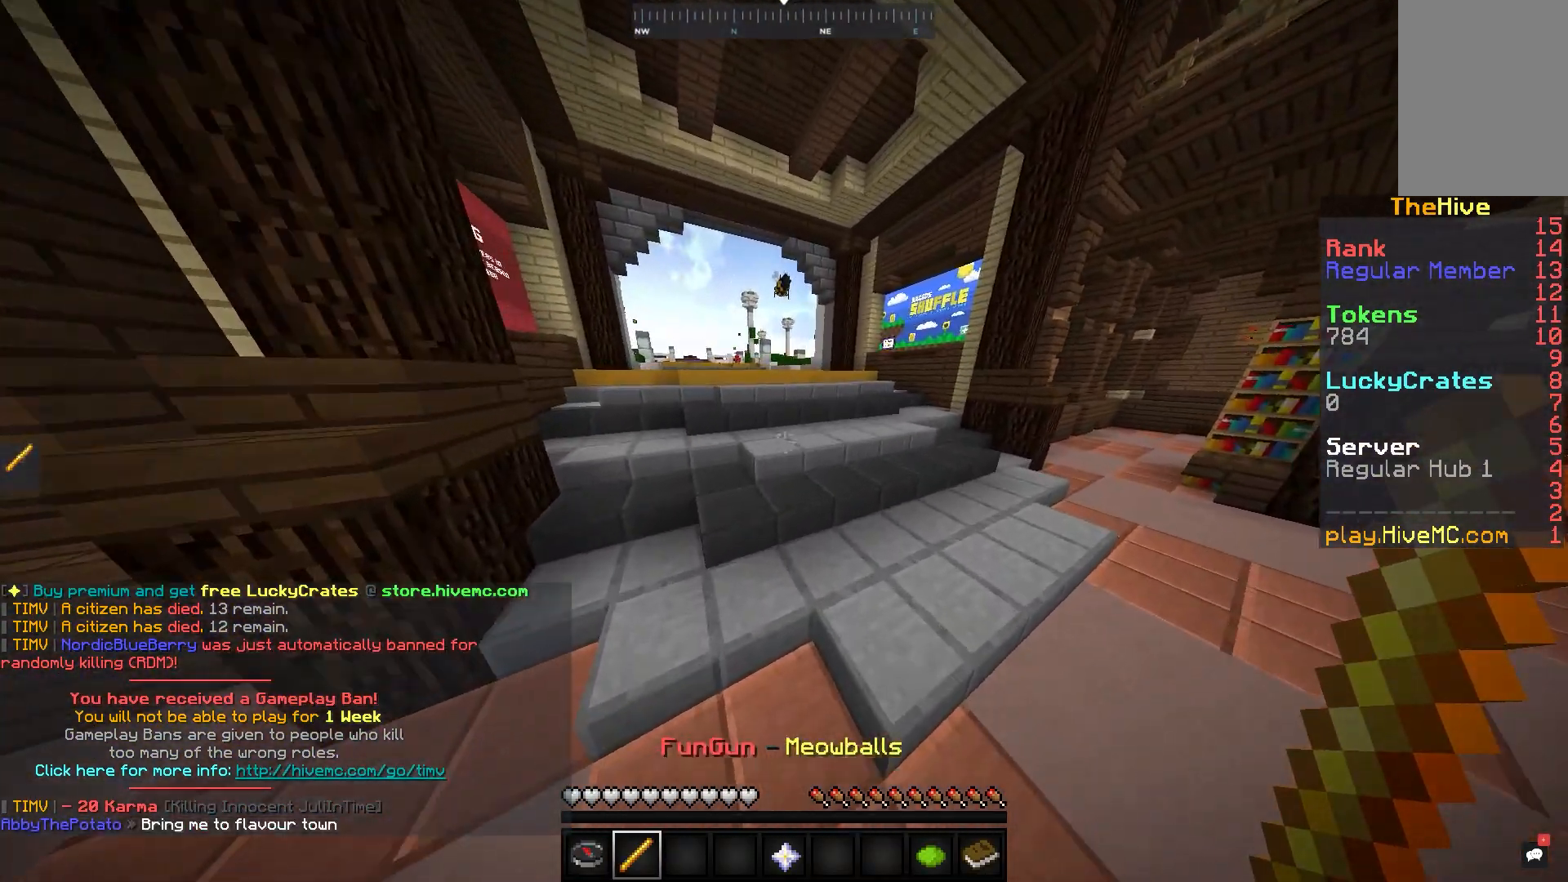
{"keys": ["w"], "mouse": [], "events": [[83, "space", "up"], [283, "space", "down"], [483, "space", "up"]]}
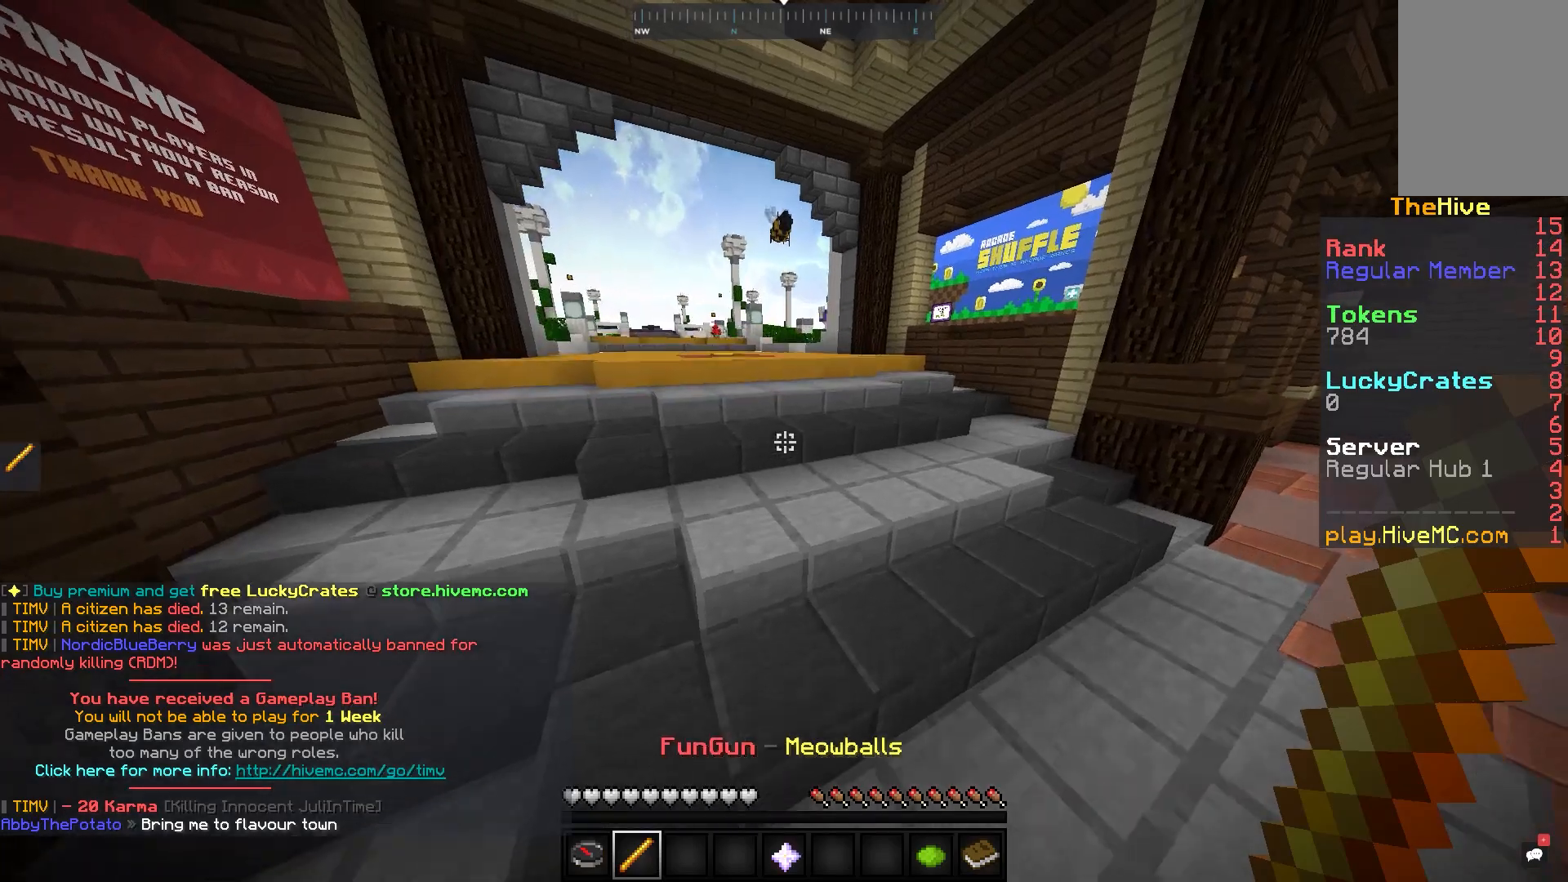
{"keys": ["space", "w"], "mouse": [], "events": [[467, "space", "down"]]}
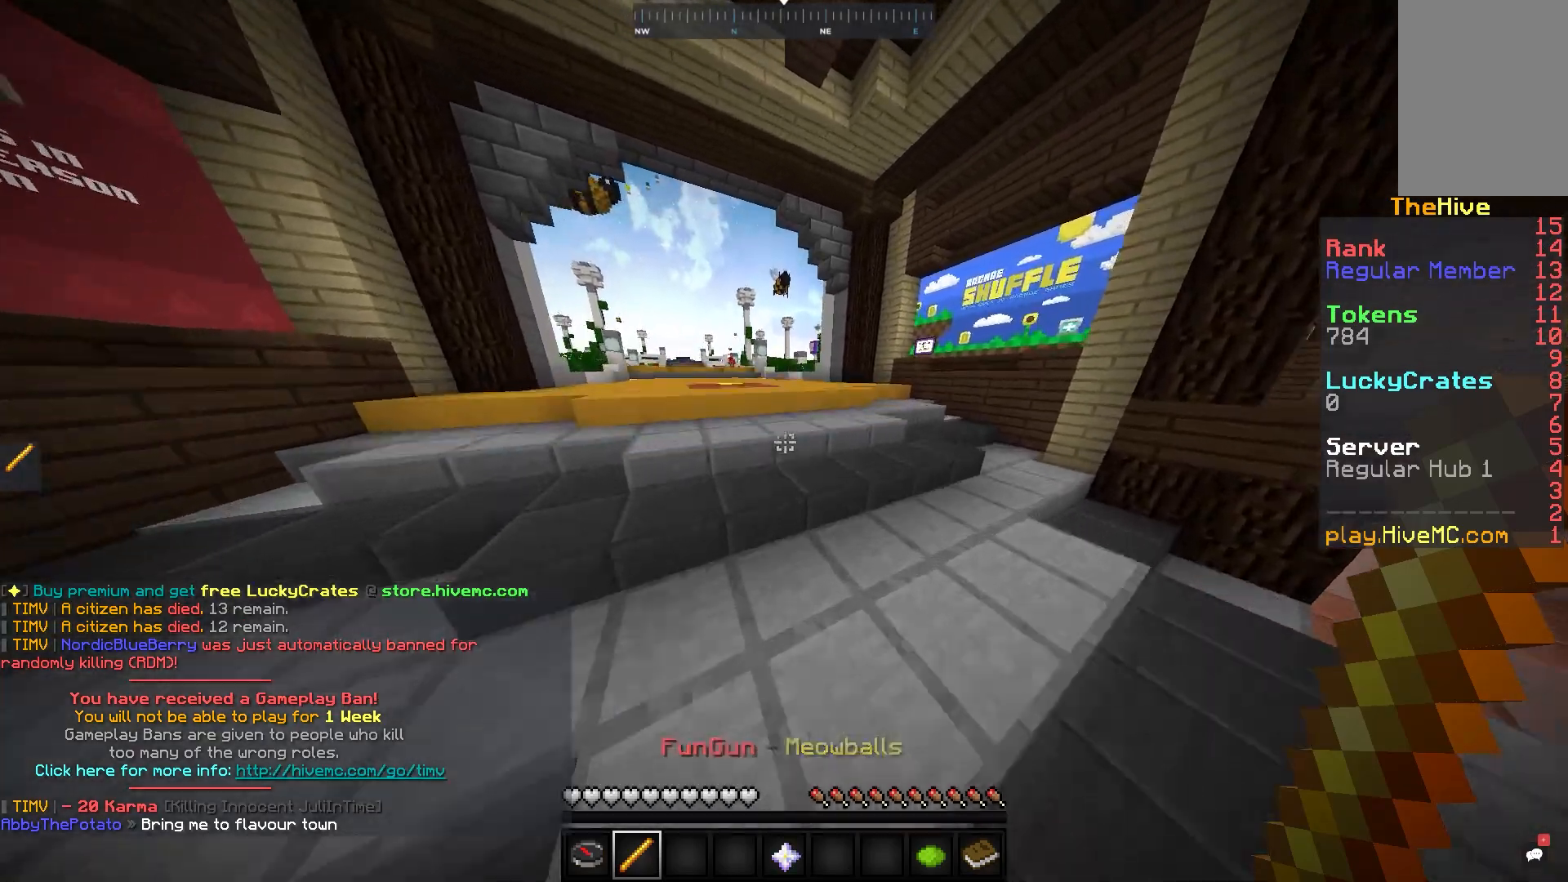
{"keys": ["space", "w"], "mouse": [], "events": [[183, "space", "up"], [367, "space", "down"]]}
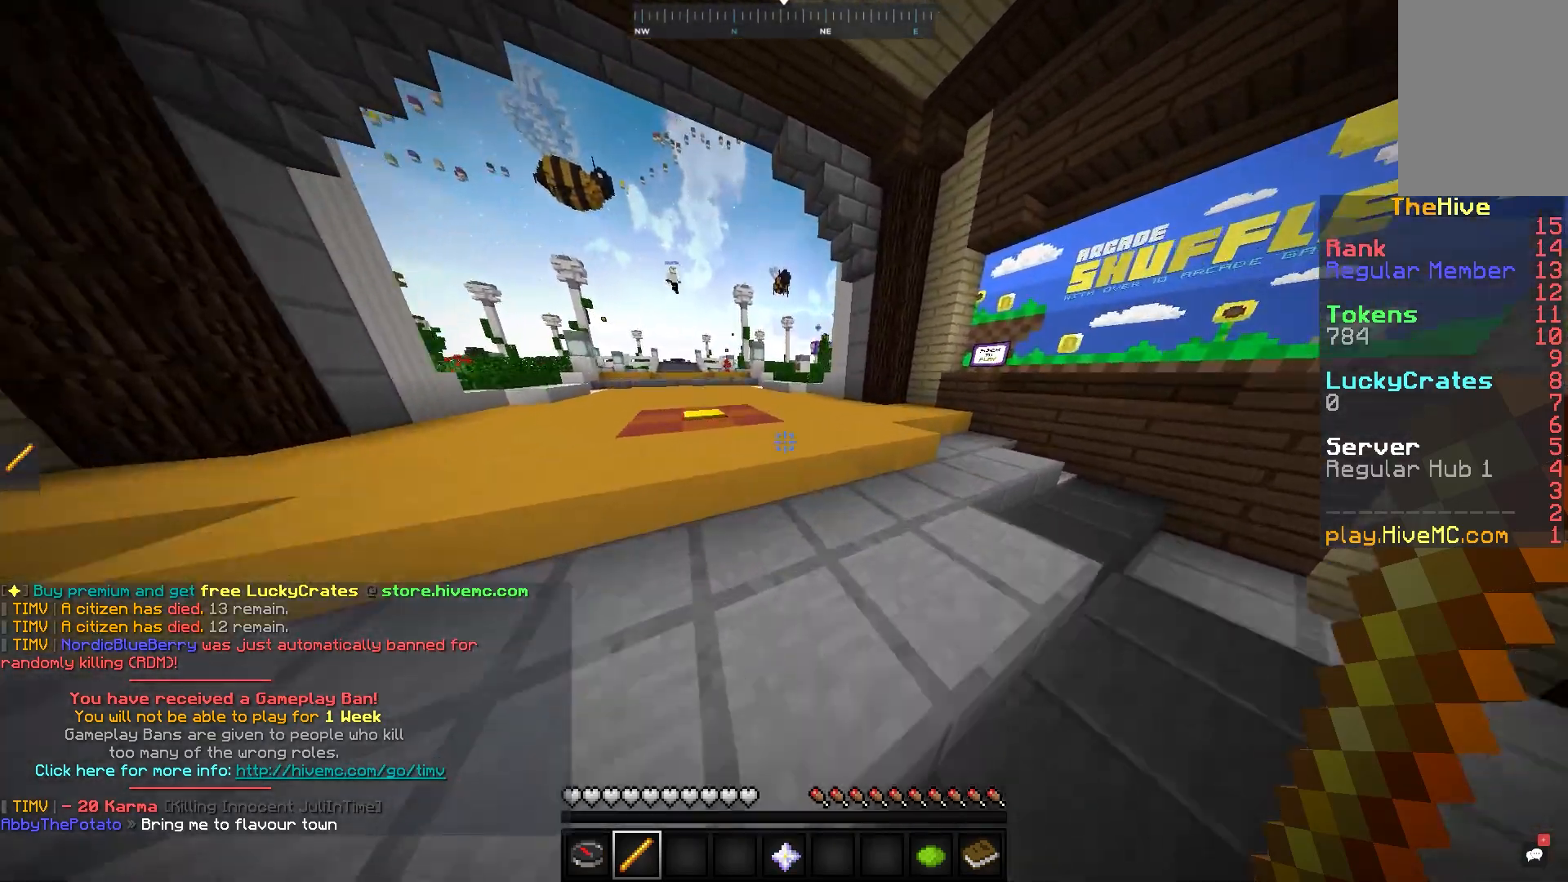
{"keys": ["space", "w"], "mouse": [], "events": [[333, "space", "up"], [467, "space", "down"]]}
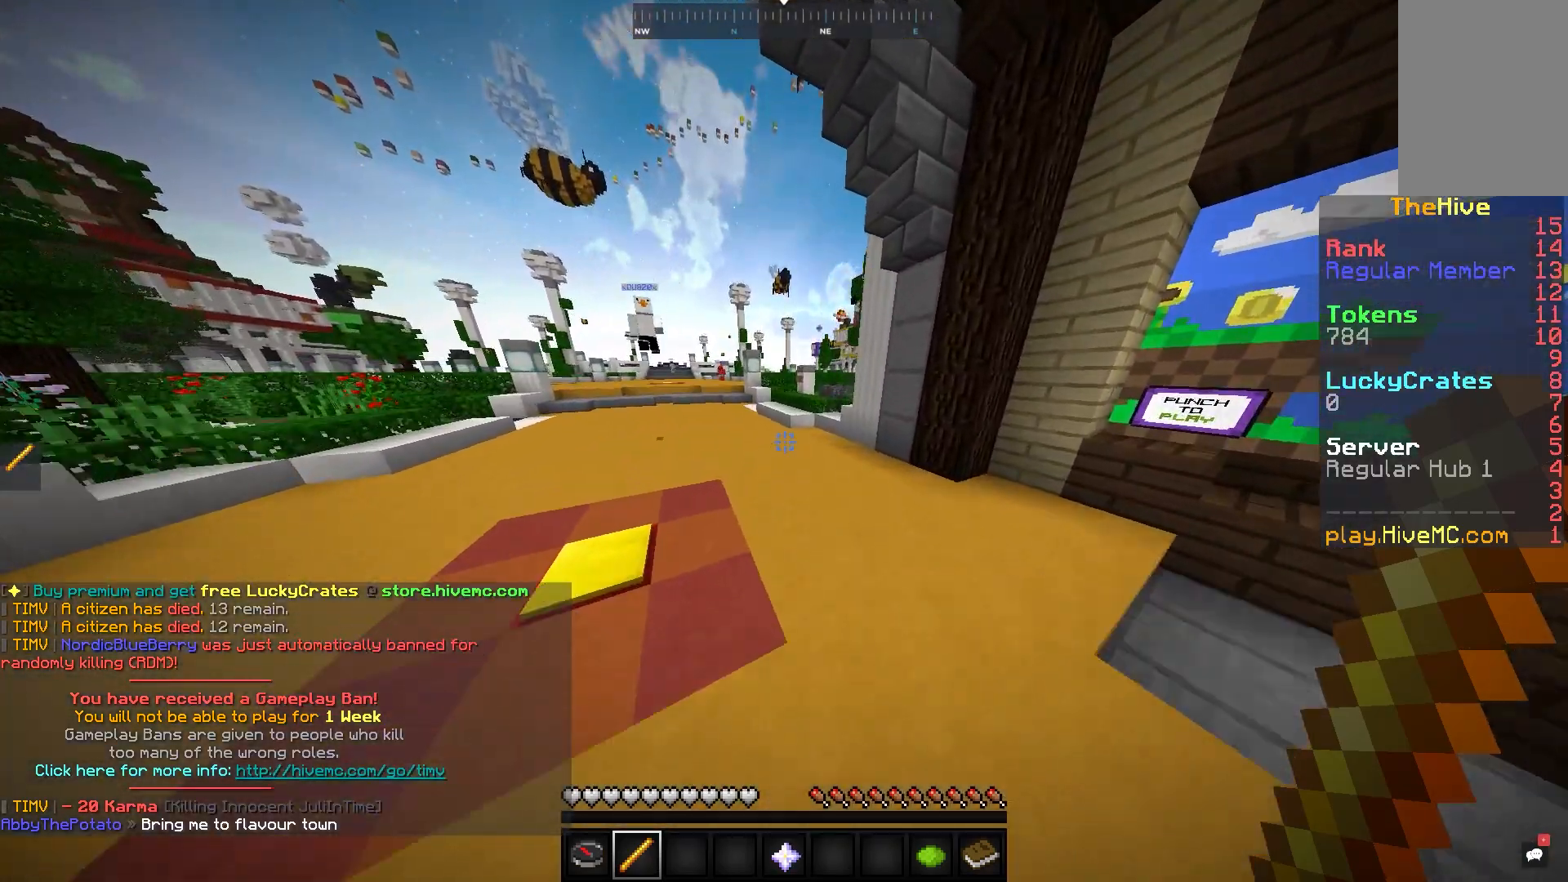
{"keys": ["space", "w"], "mouse": [], "events": [[183, "space", "up"], [417, "space", "down"]]}
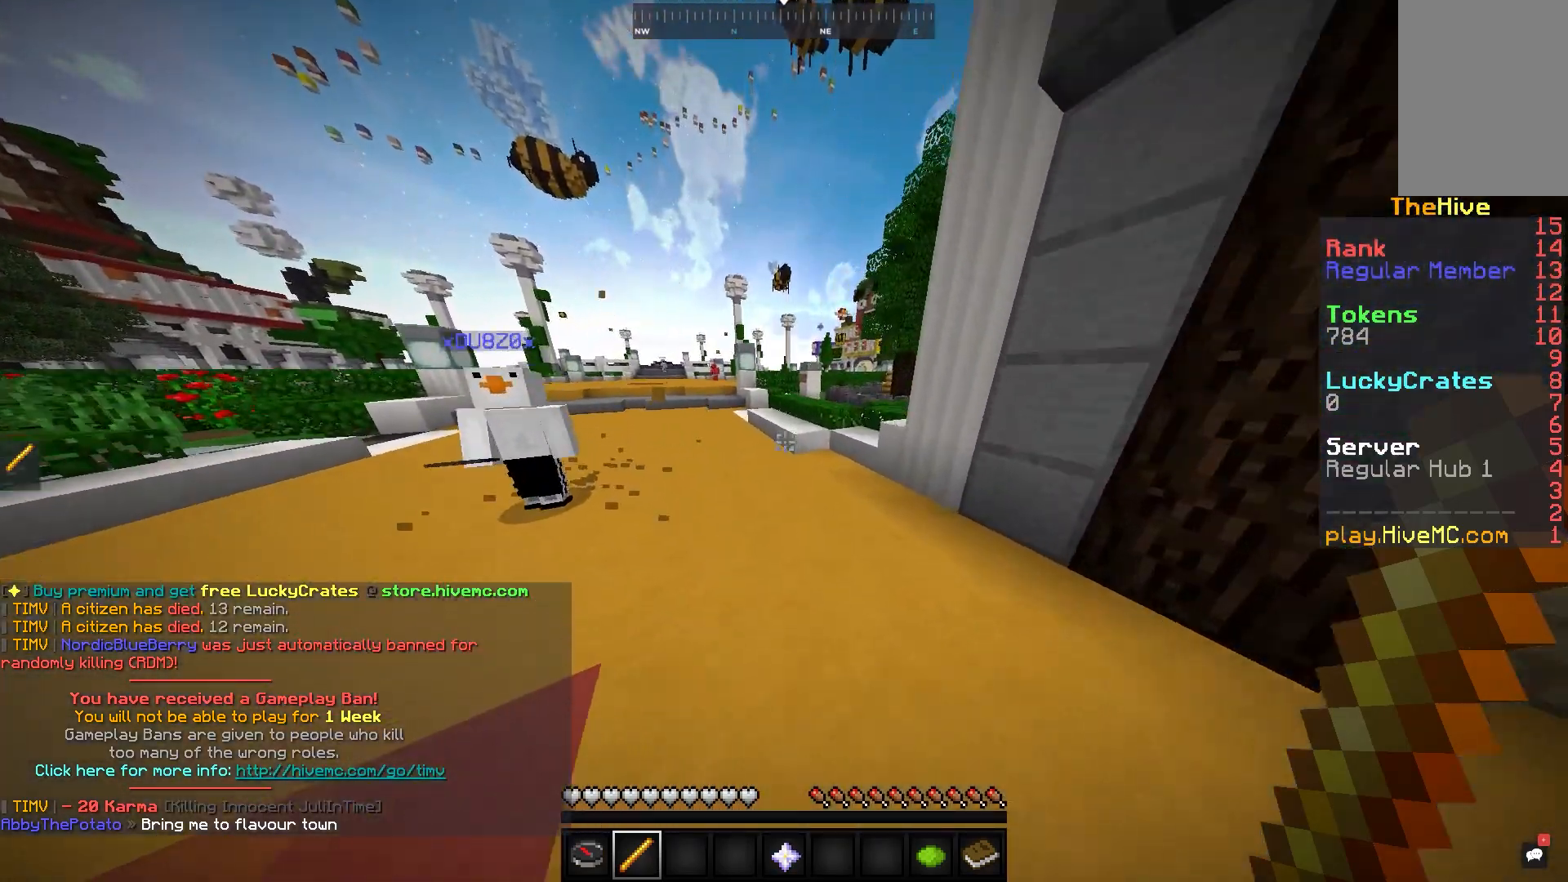
{"keys": [], "mouse": [], "events": [[233, "space", "up"], [283, "w", "up"]]}
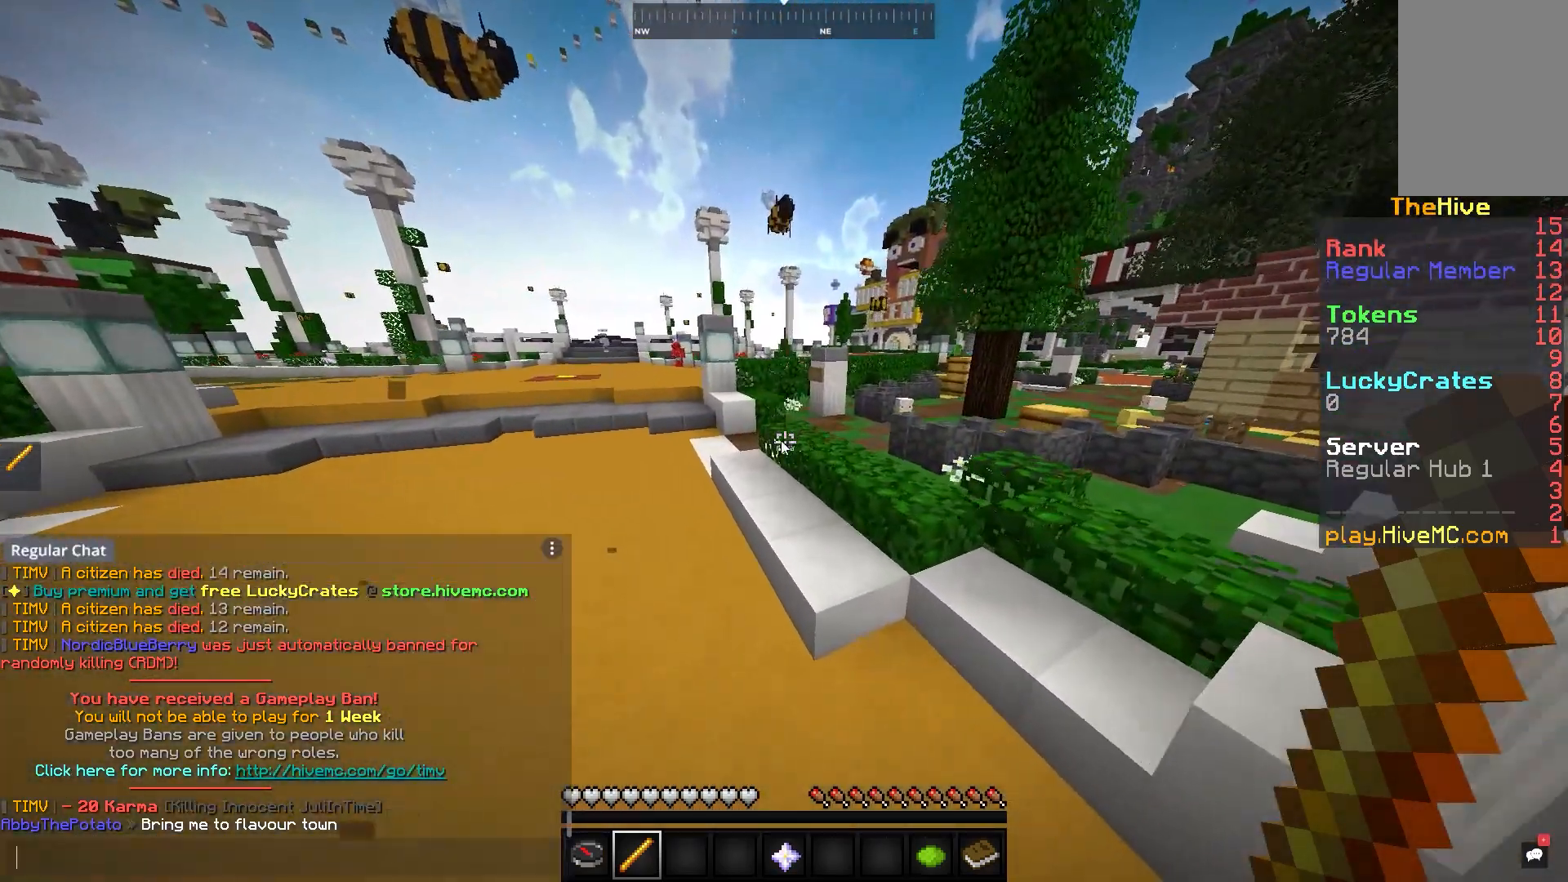
{"keys": [], "mouse": [], "events": []}
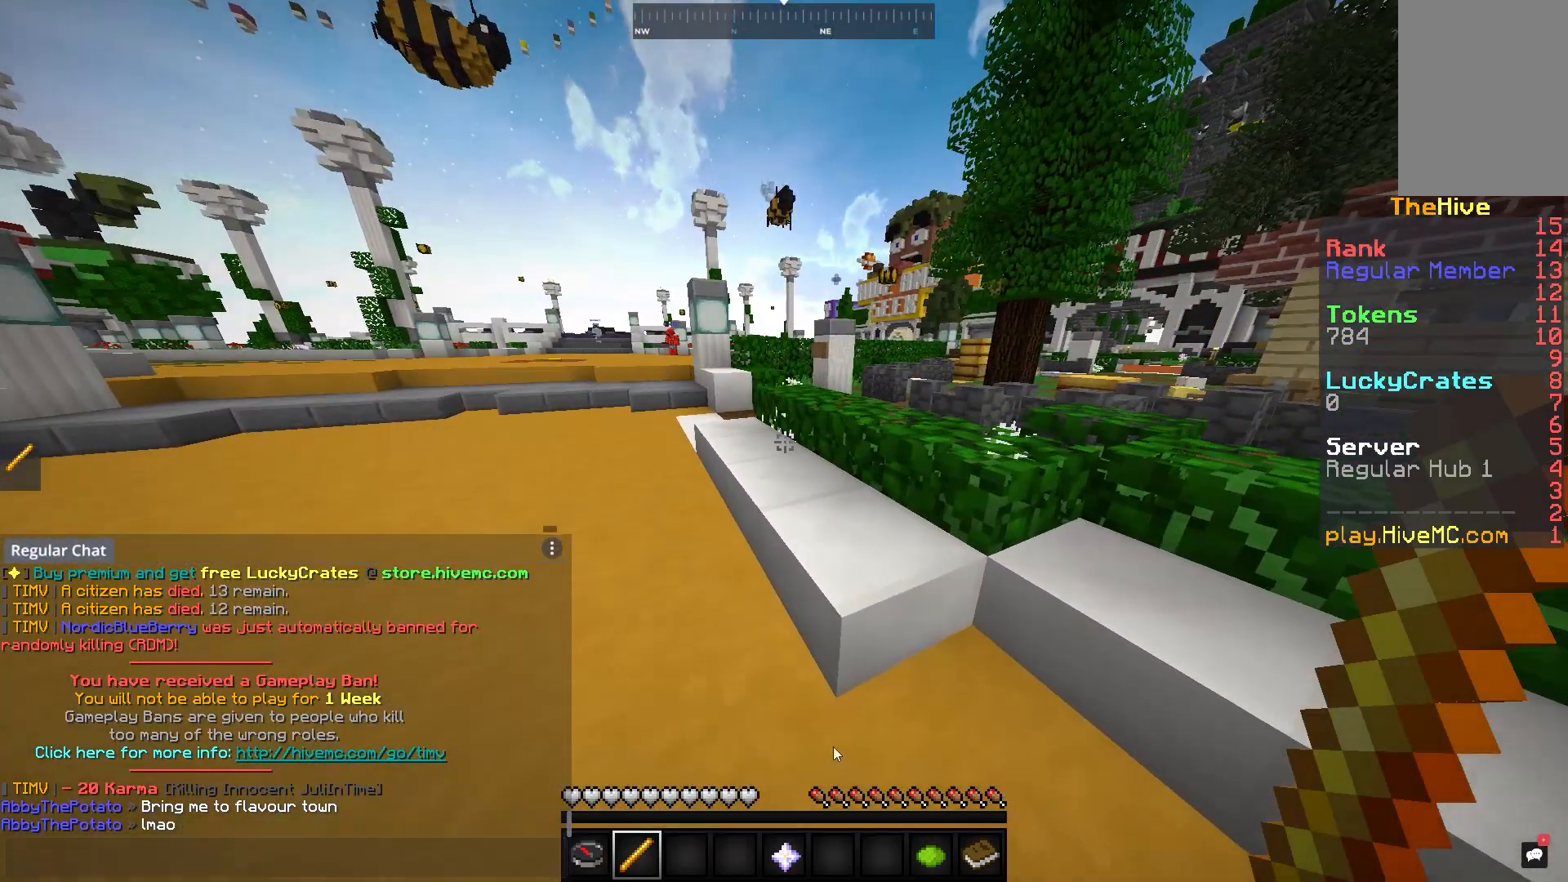
{"keys": [], "mouse": [], "events": []}
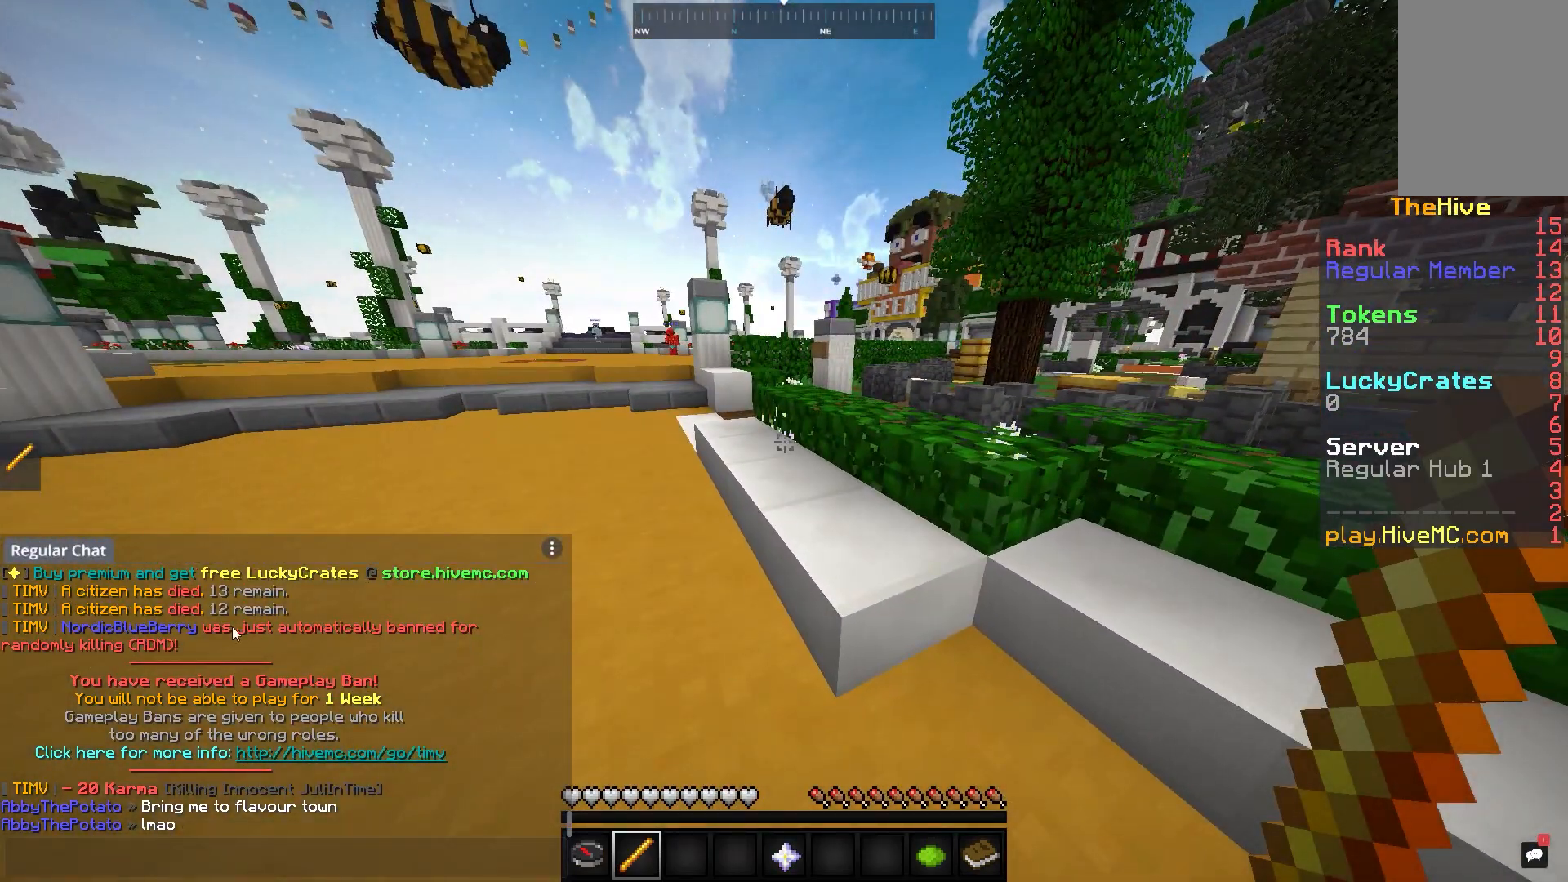
{"keys": [], "mouse": [], "events": []}
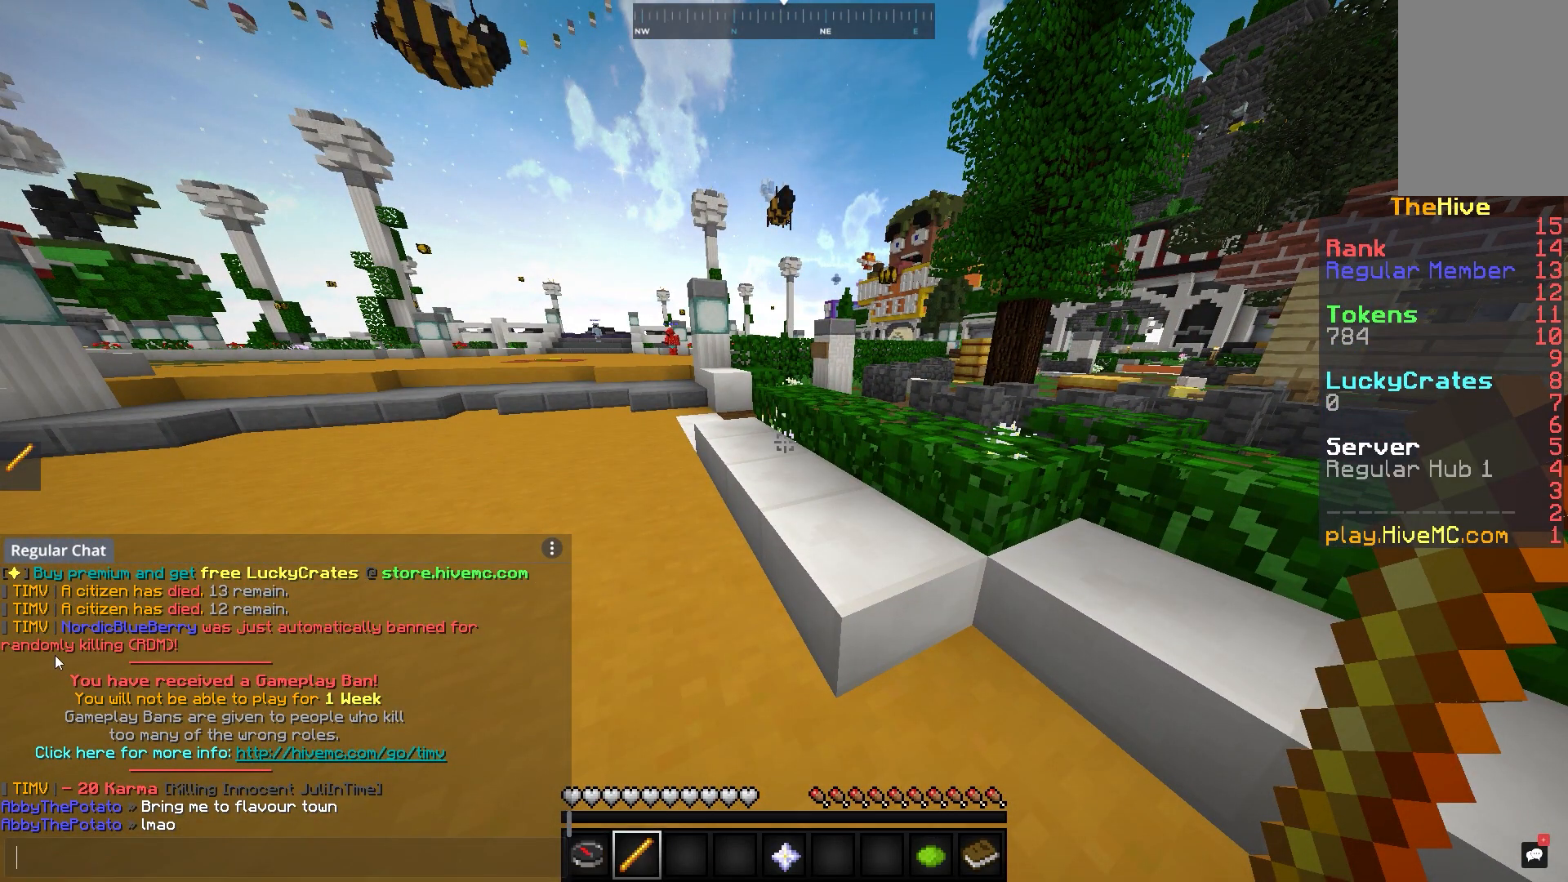
{"keys": [], "mouse": [], "events": []}
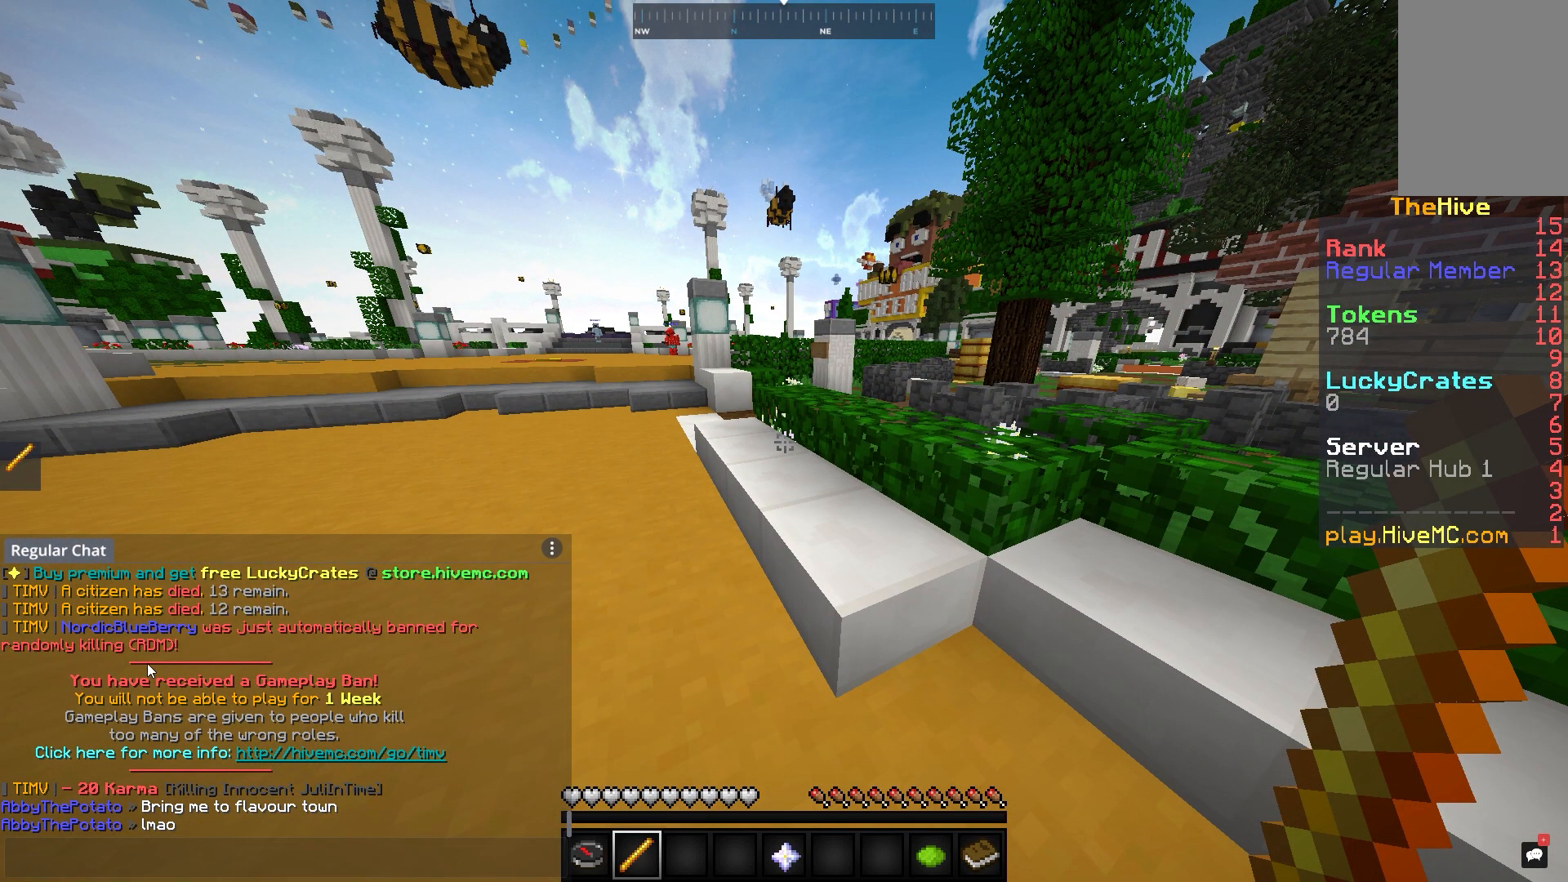
{"keys": [], "mouse": [], "events": []}
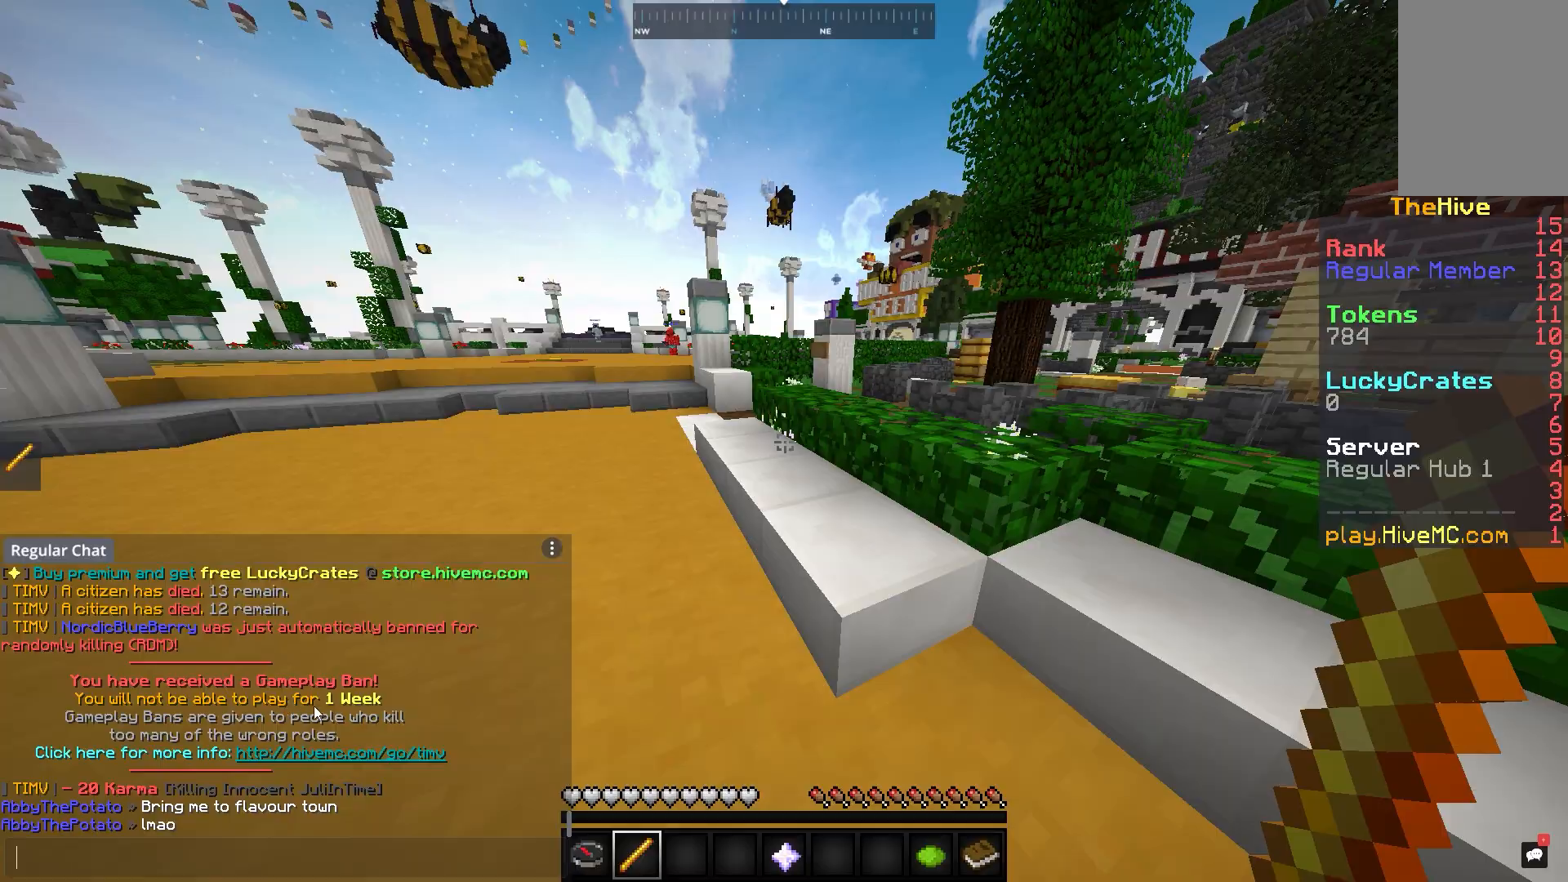
{"keys": [], "mouse": [], "events": []}
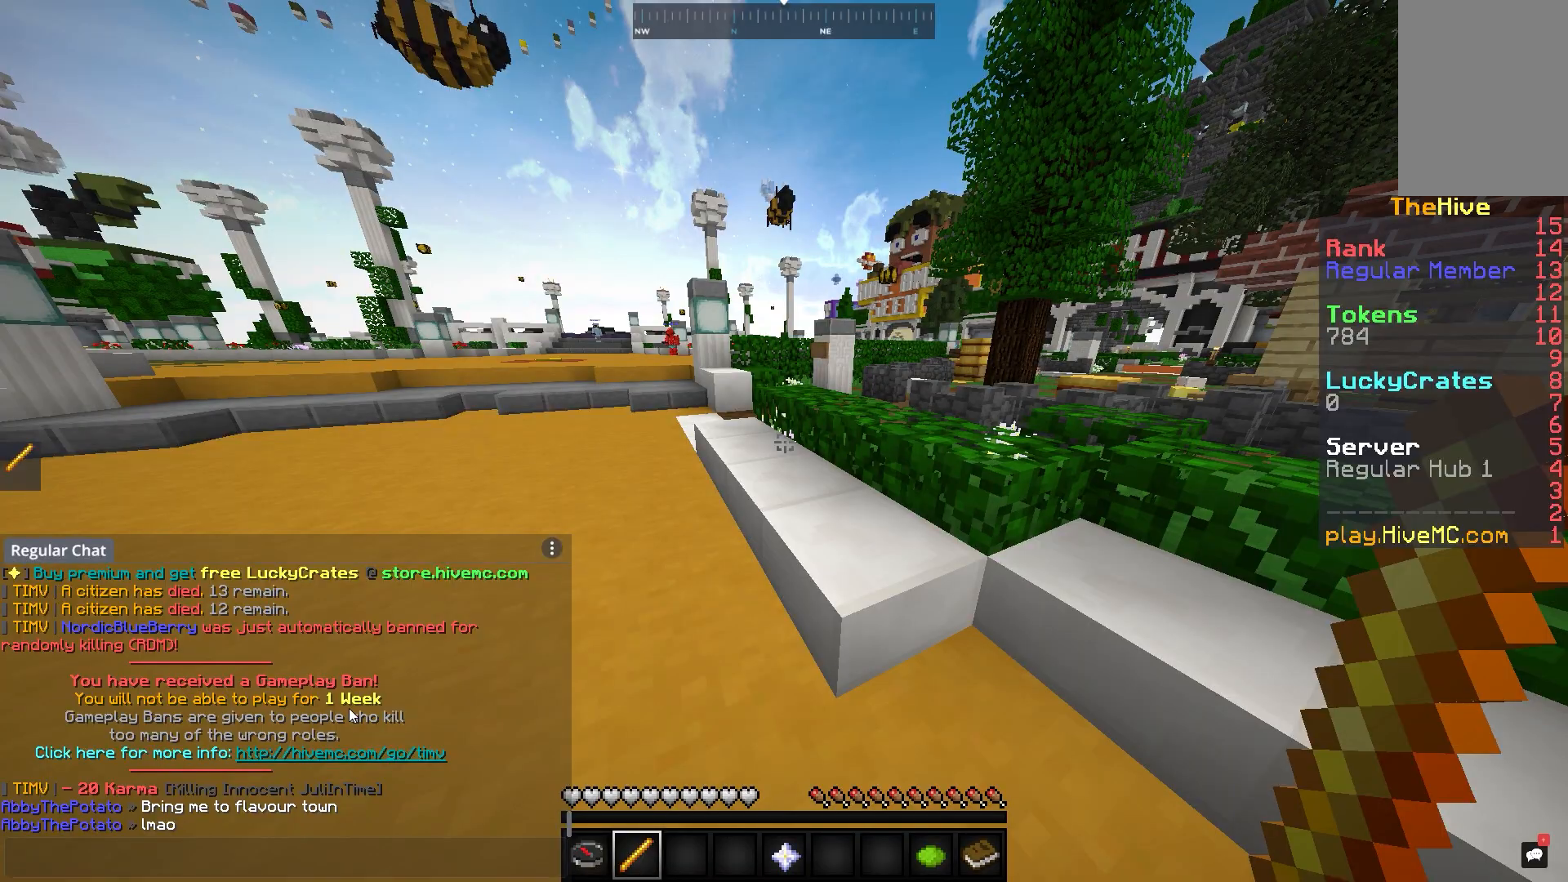
{"keys": [], "mouse": [], "events": []}
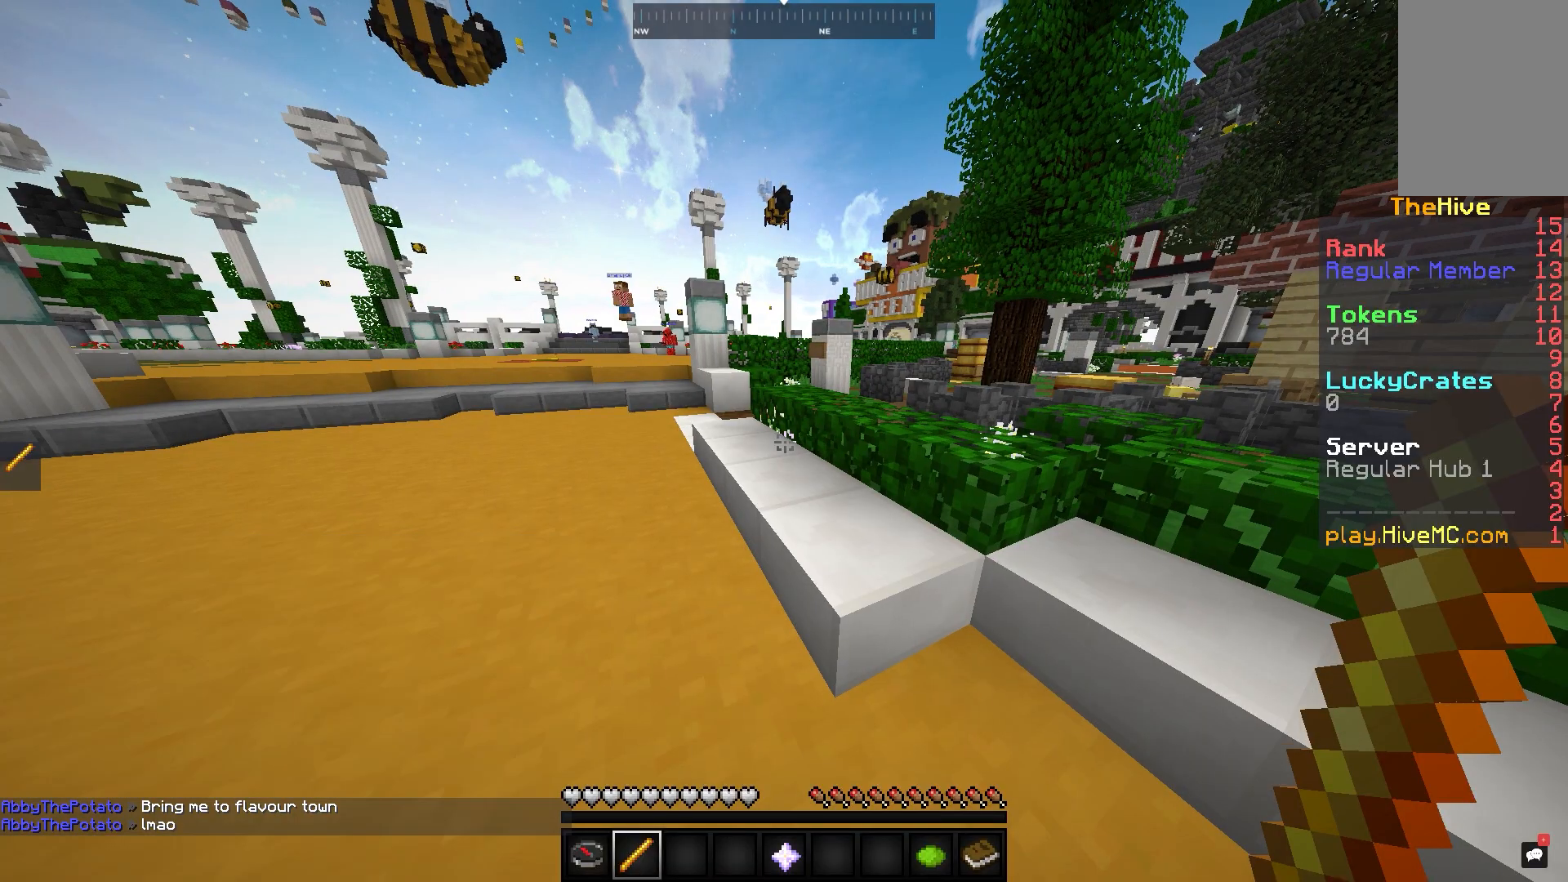
{"keys": ["w"], "mouse": [], "events": [[133, "w", "down"]]}
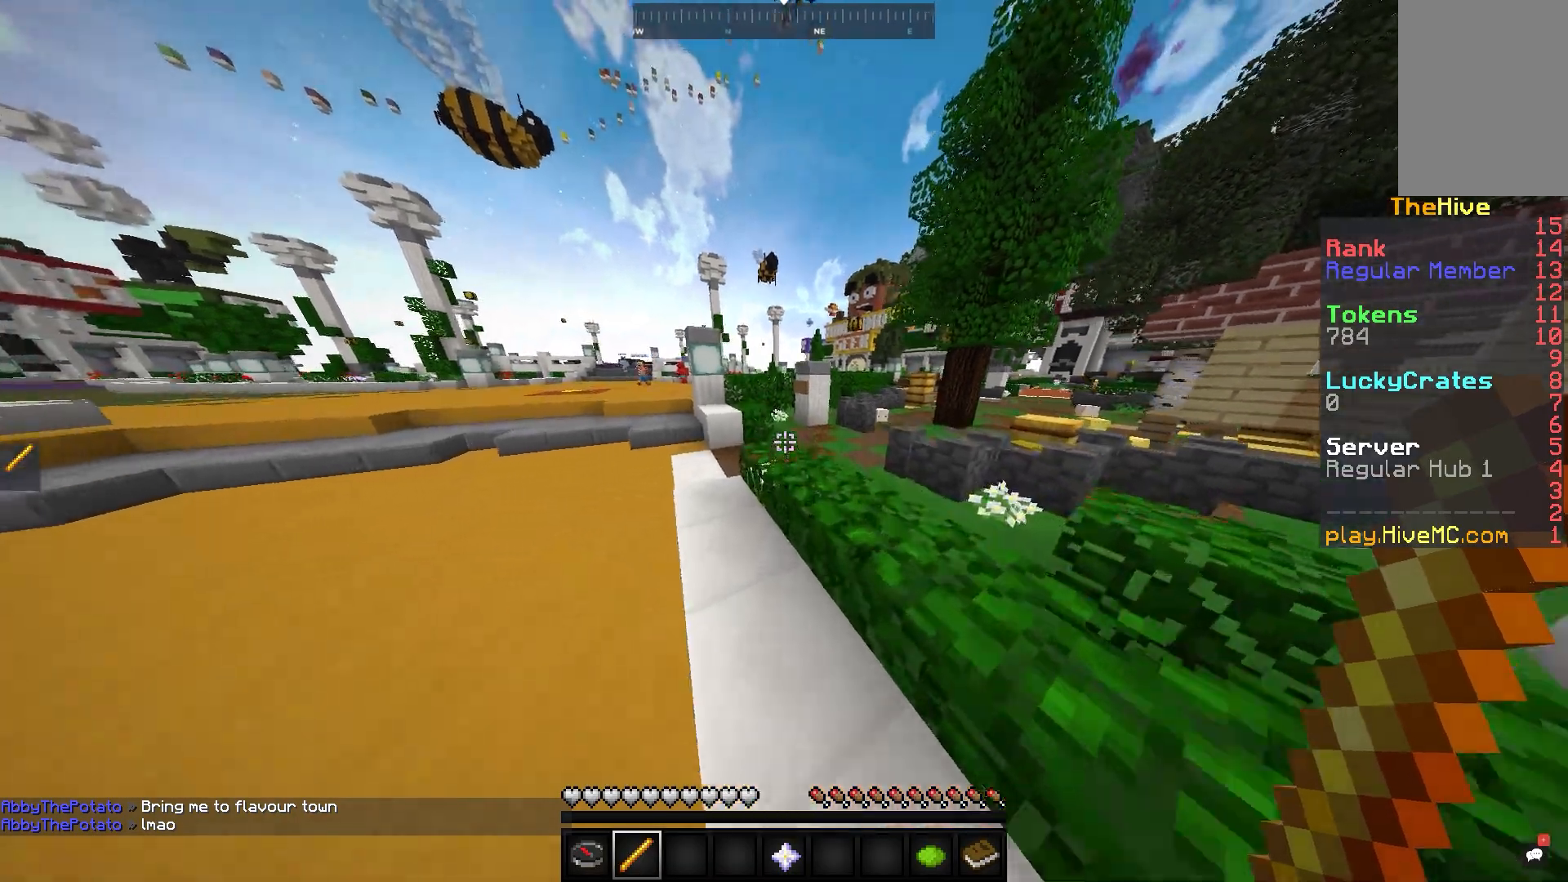
{"keys": ["space", "w"], "mouse": [], "events": [[100, "space", "down"], [400, "space", "up"], [483, "space", "down"]]}
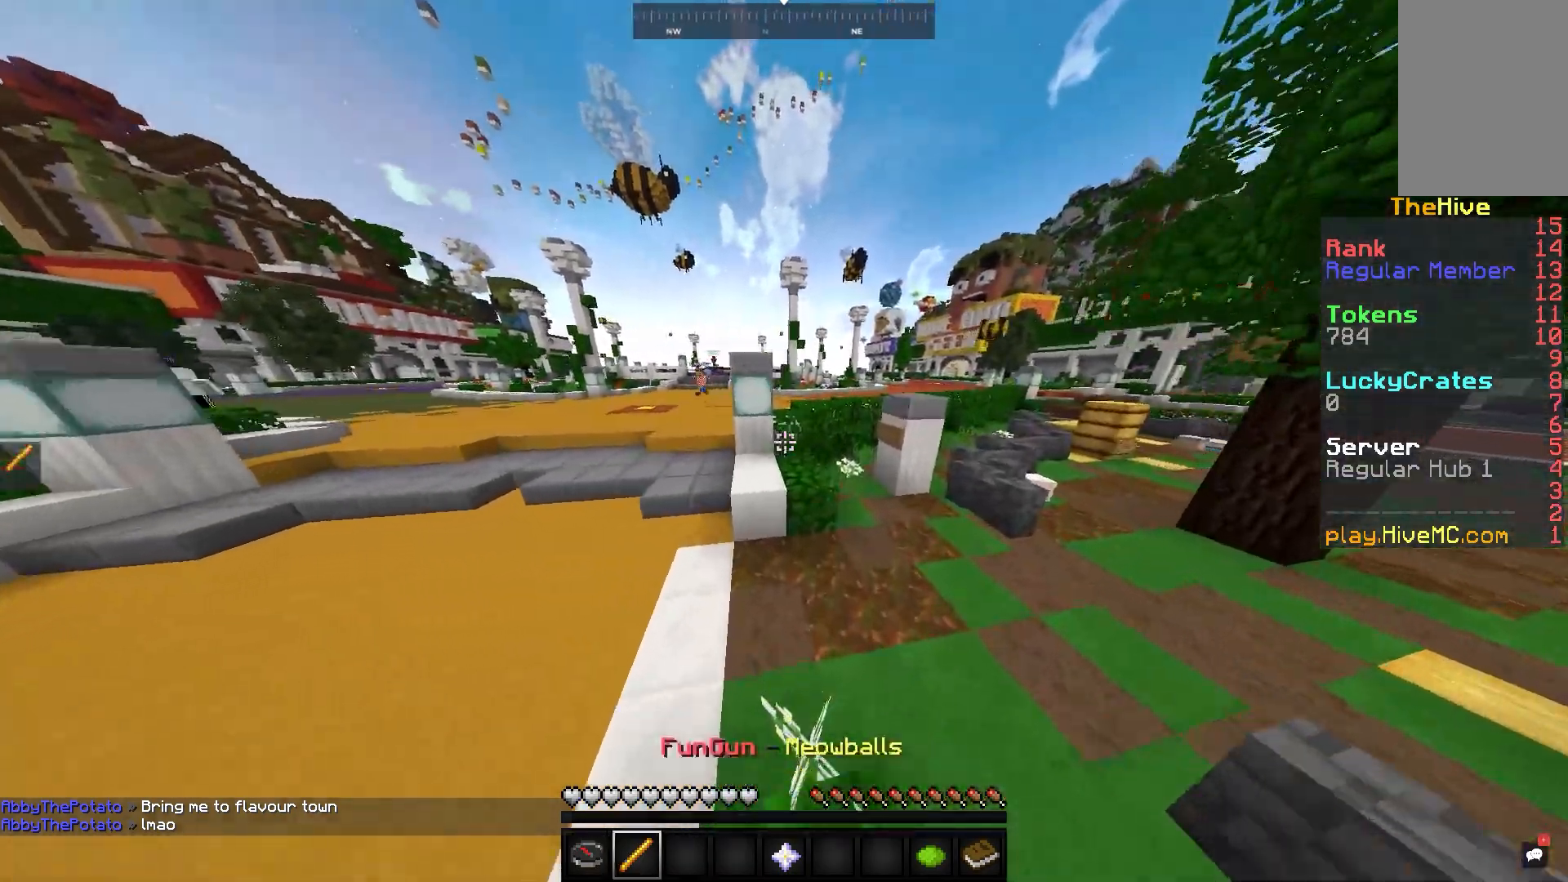
{"keys": ["w"], "mouse": [], "events": [[333, "space", "up"]]}
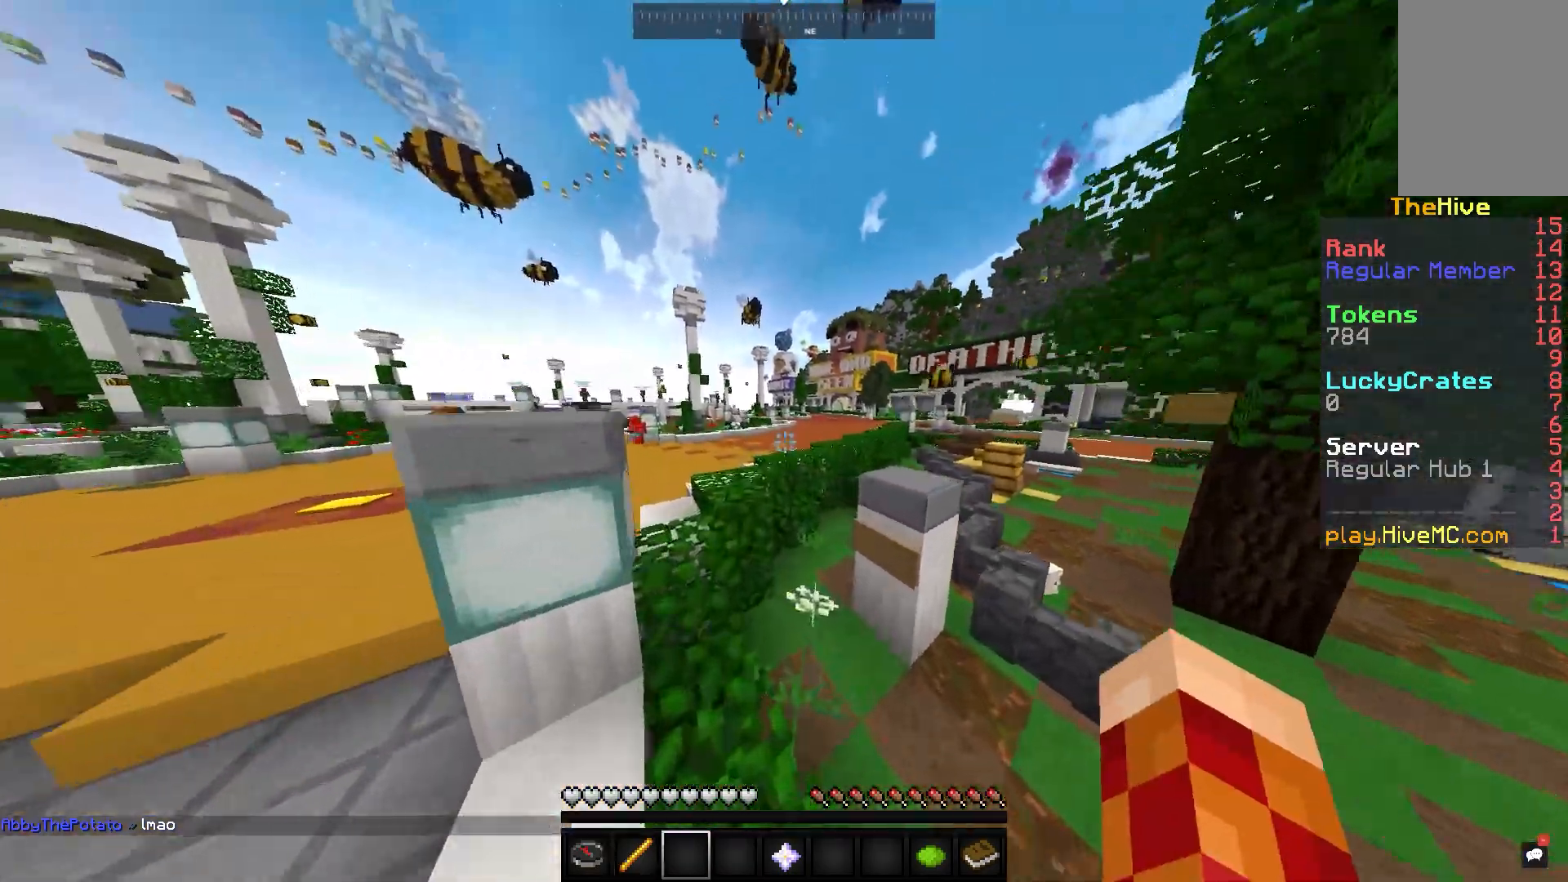
{"keys": ["space", "w"], "mouse": [], "events": [[33, "space", "down"], [400, "space", "up"], [483, "space", "down"]]}
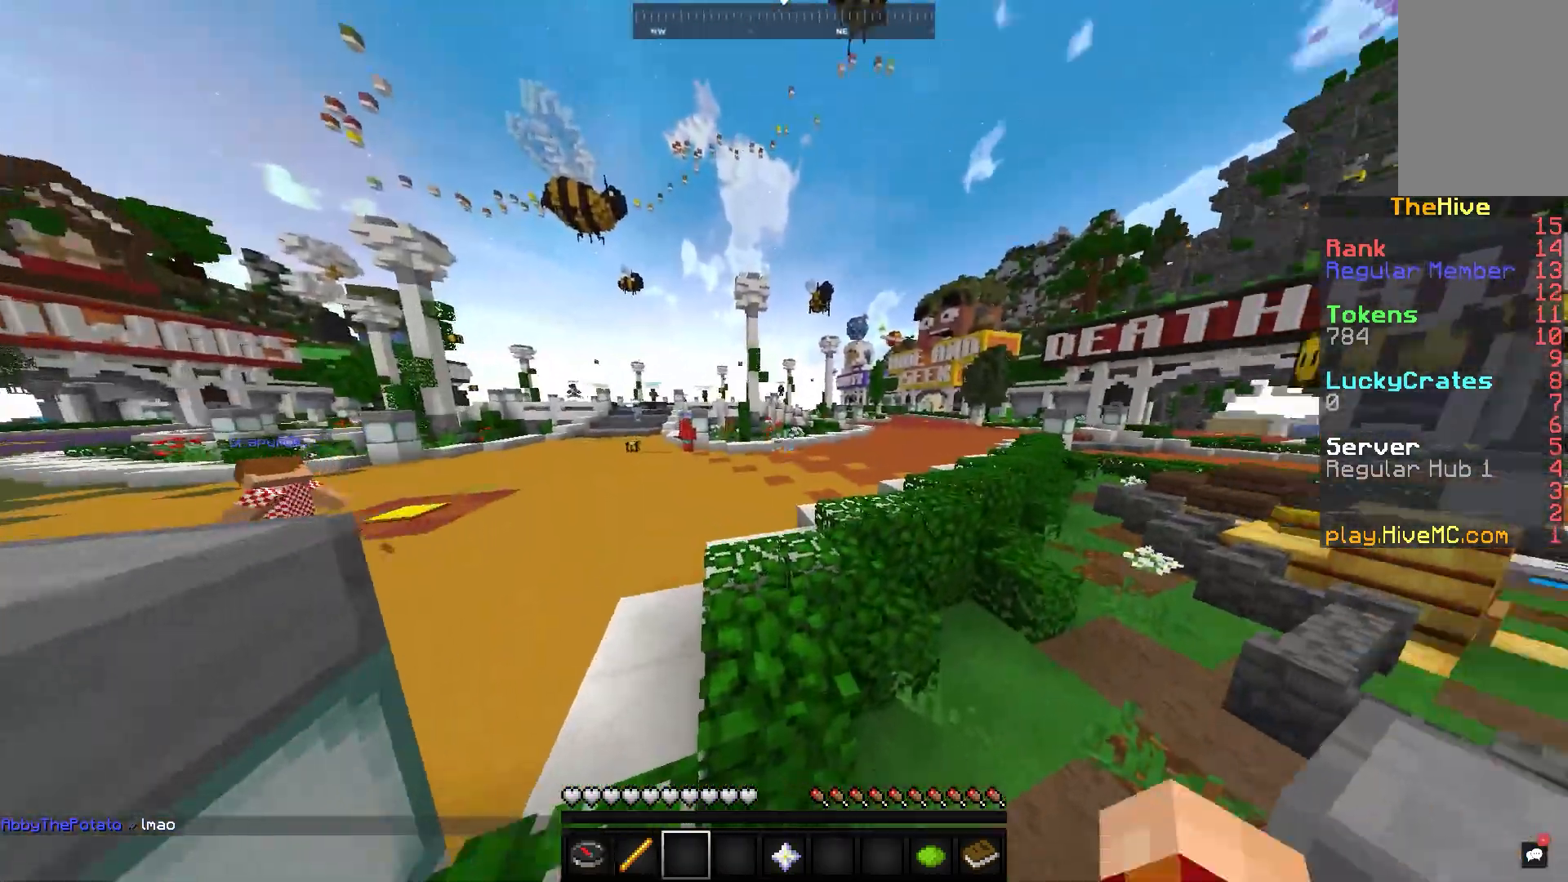
{"keys": ["w"], "mouse": [], "events": [[450, "space", "up"]]}
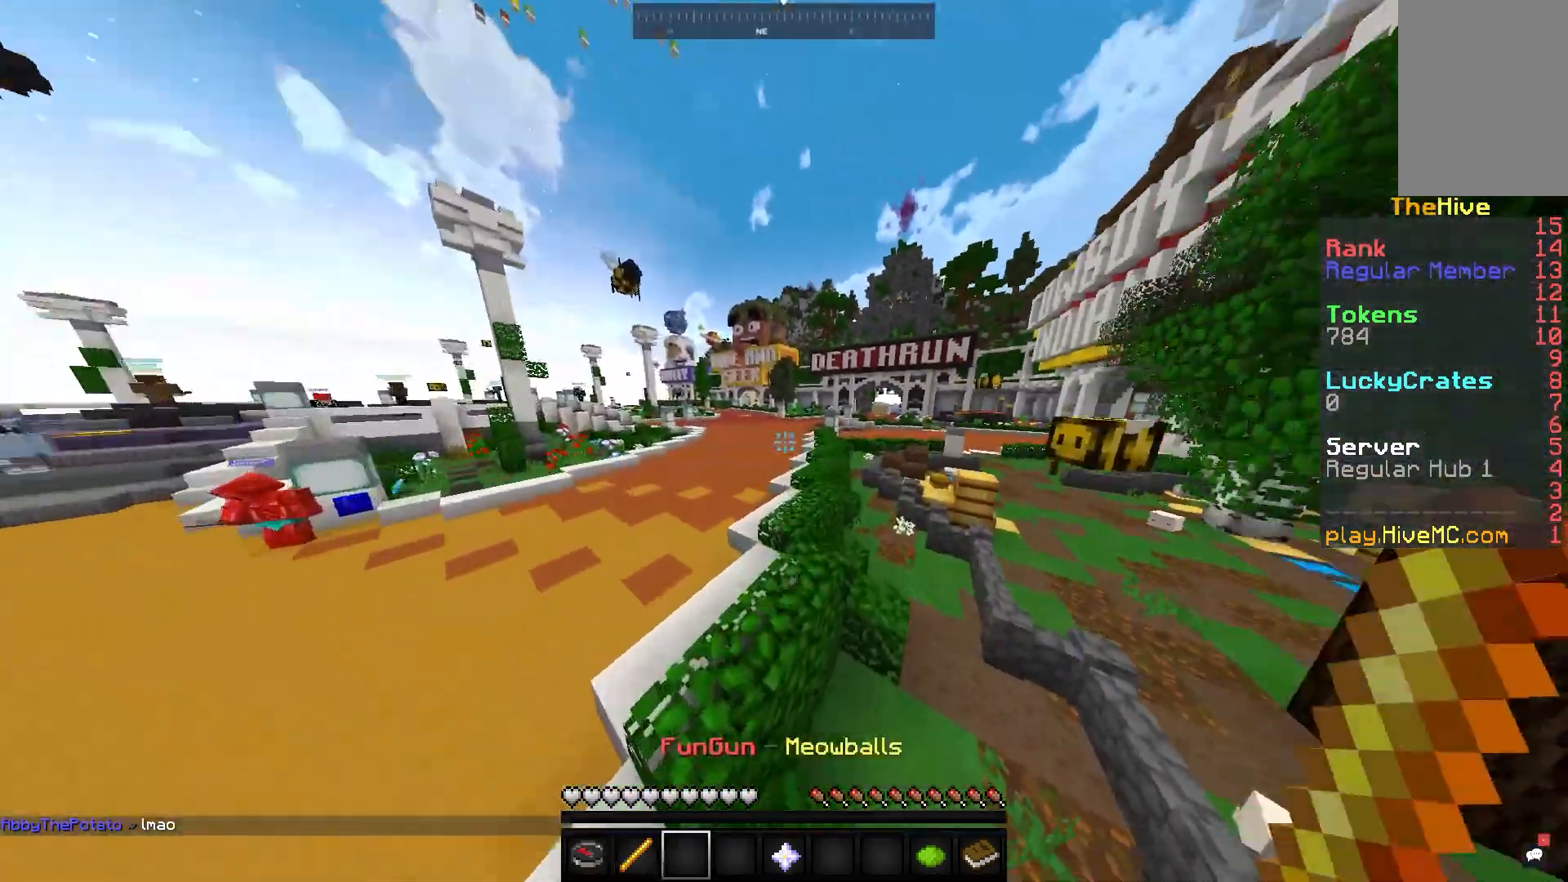
{"keys": ["w"], "mouse": [], "events": [[133, "space", "down"], [500, "space", "up"]]}
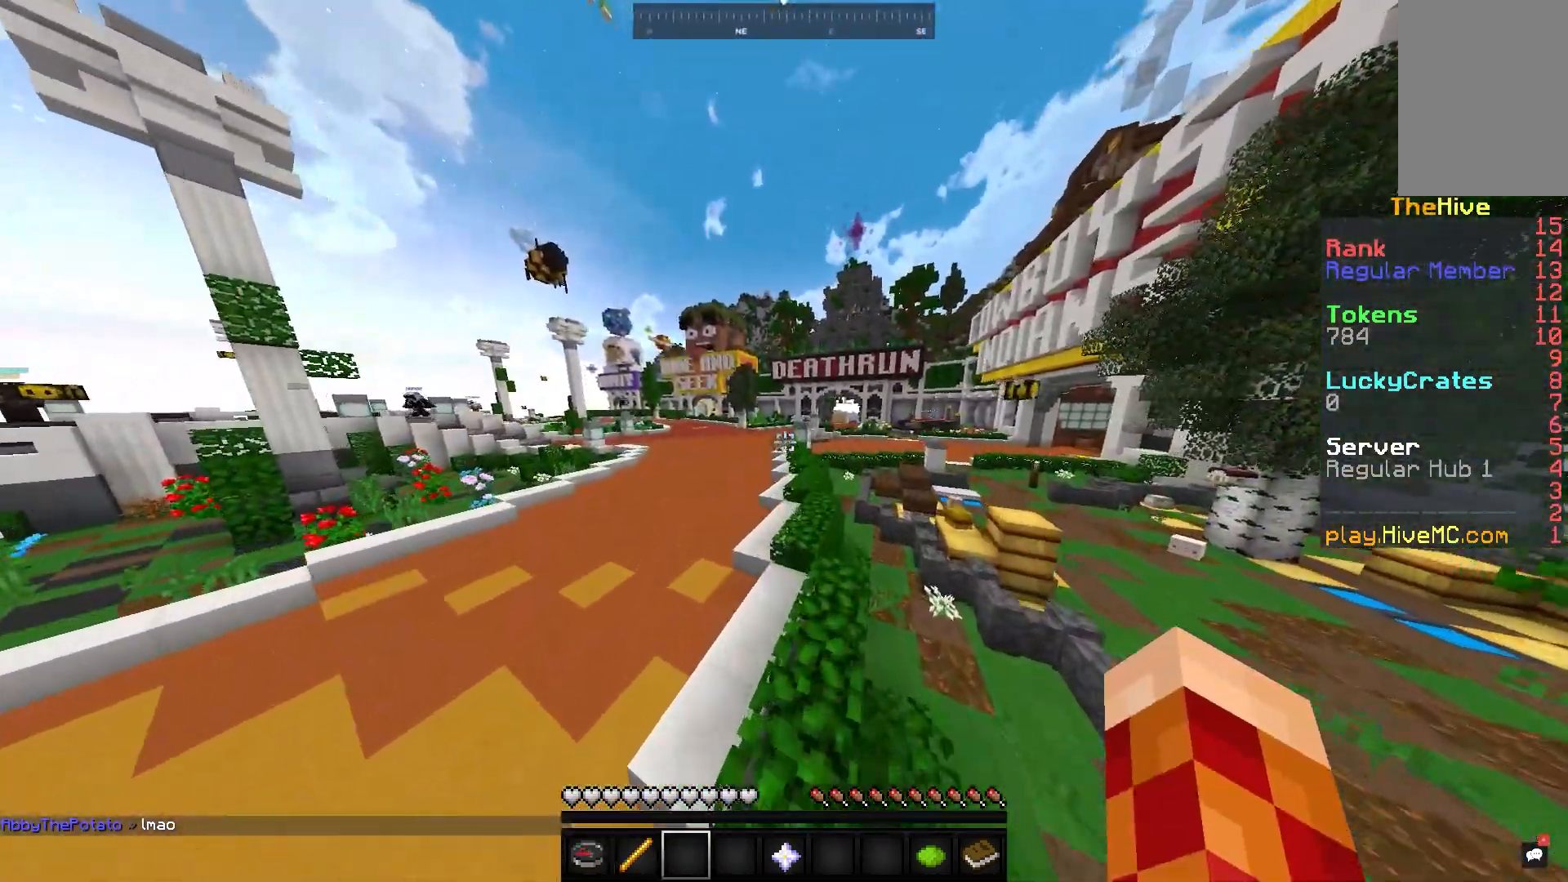
{"keys": ["d", "space", "w"], "mouse": [], "events": [[100, "space", "down"], [350, "d", "down"]]}
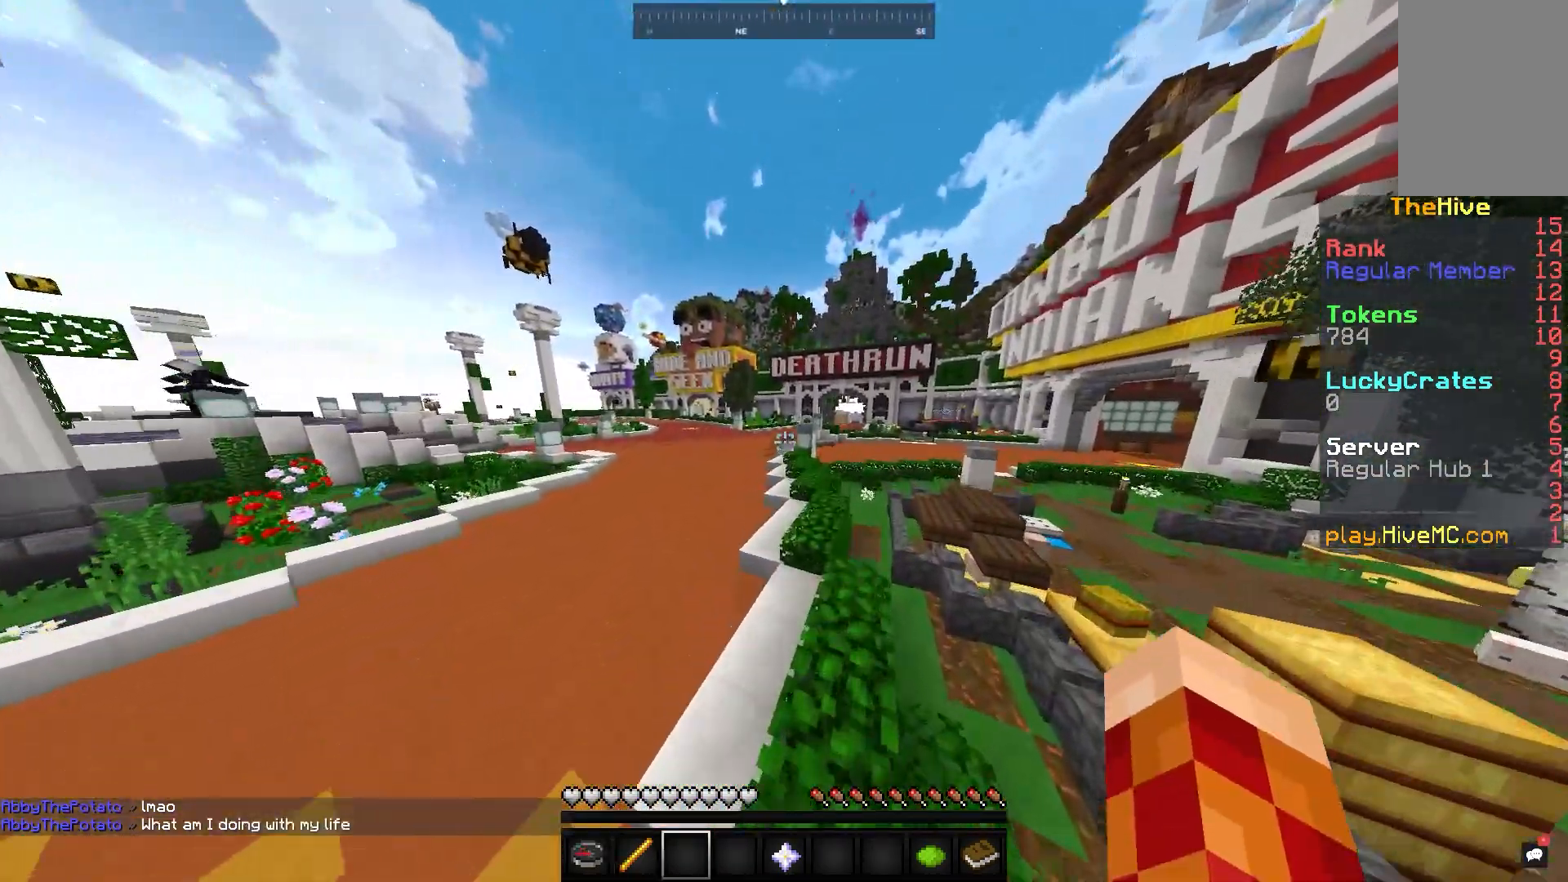
{"keys": ["d", "space", "w"], "mouse": [], "events": [[100, "d", "up"], [433, "d", "down"]]}
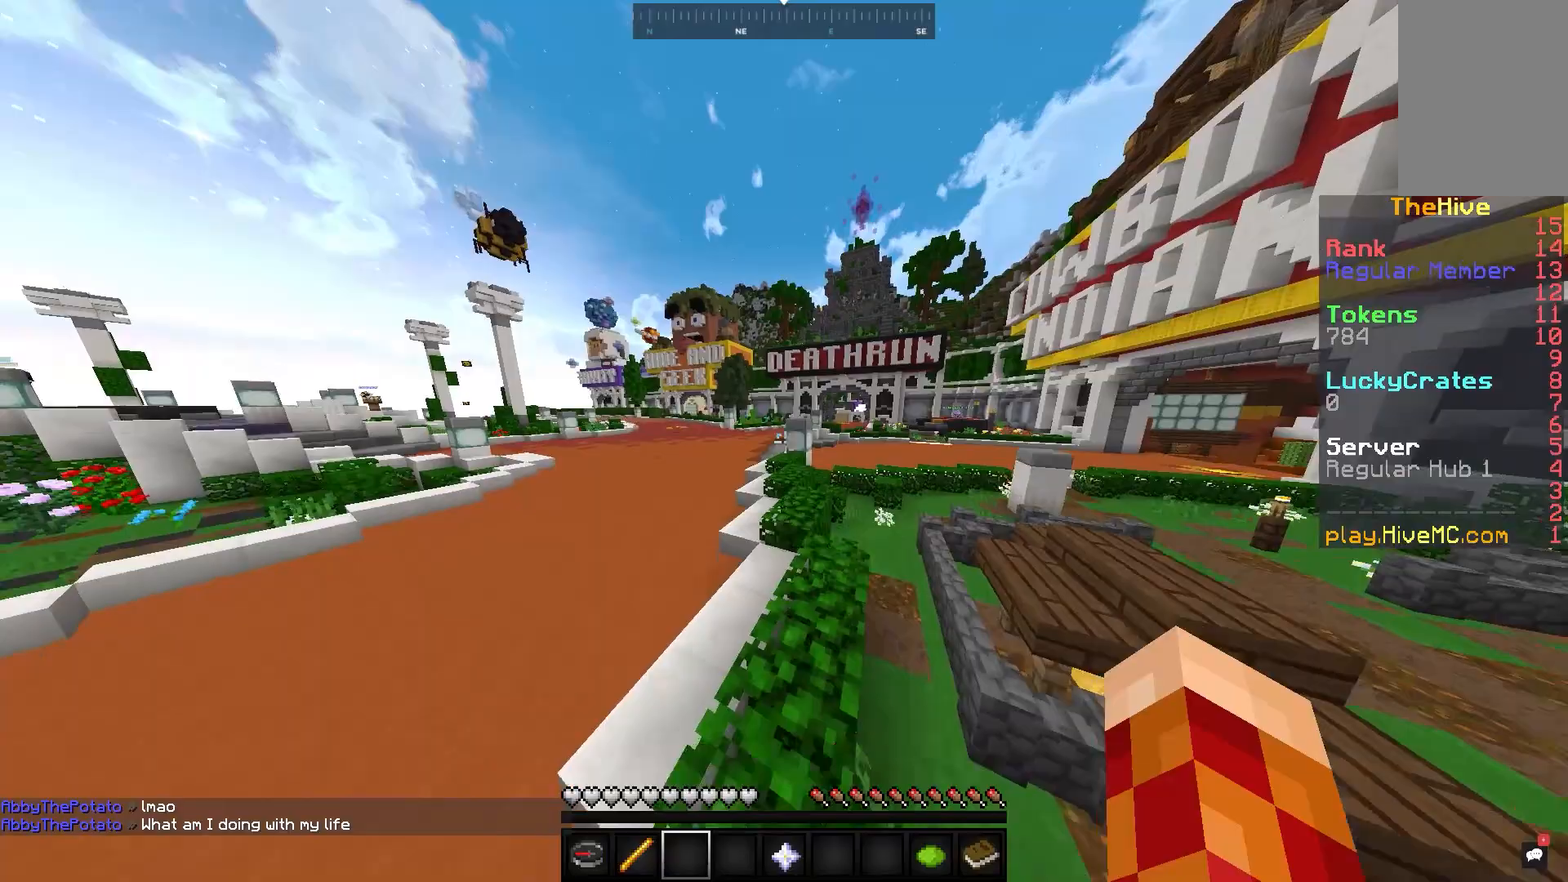
{"keys": ["space", "w"], "mouse": [], "events": [[100, "d", "up"]]}
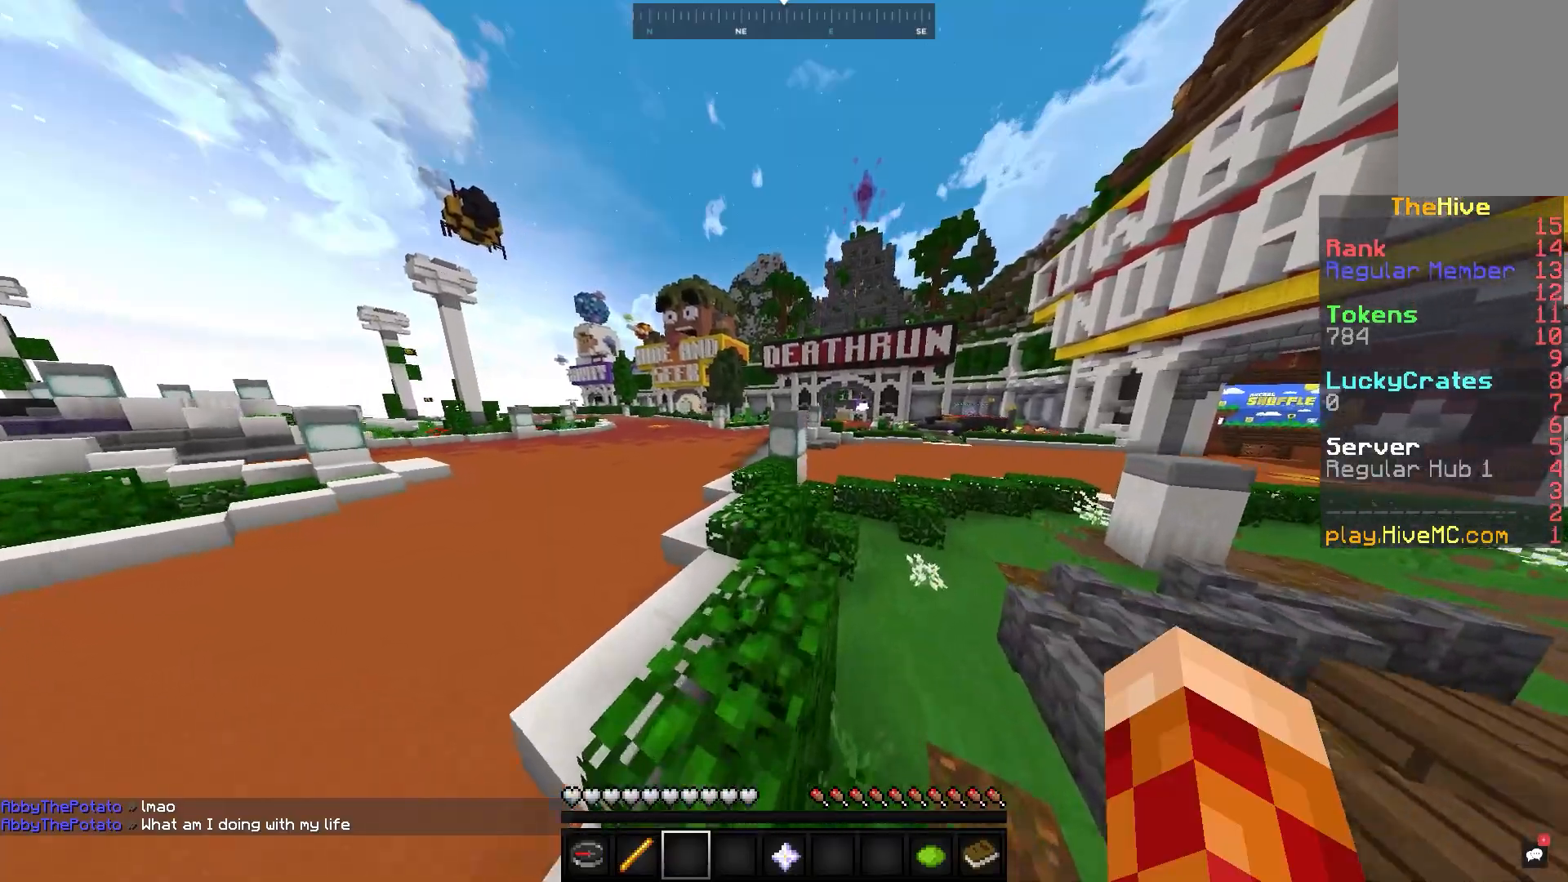
{"keys": ["a", "w"], "mouse": [], "events": [[300, "a", "down"], [450, "space", "up"]]}